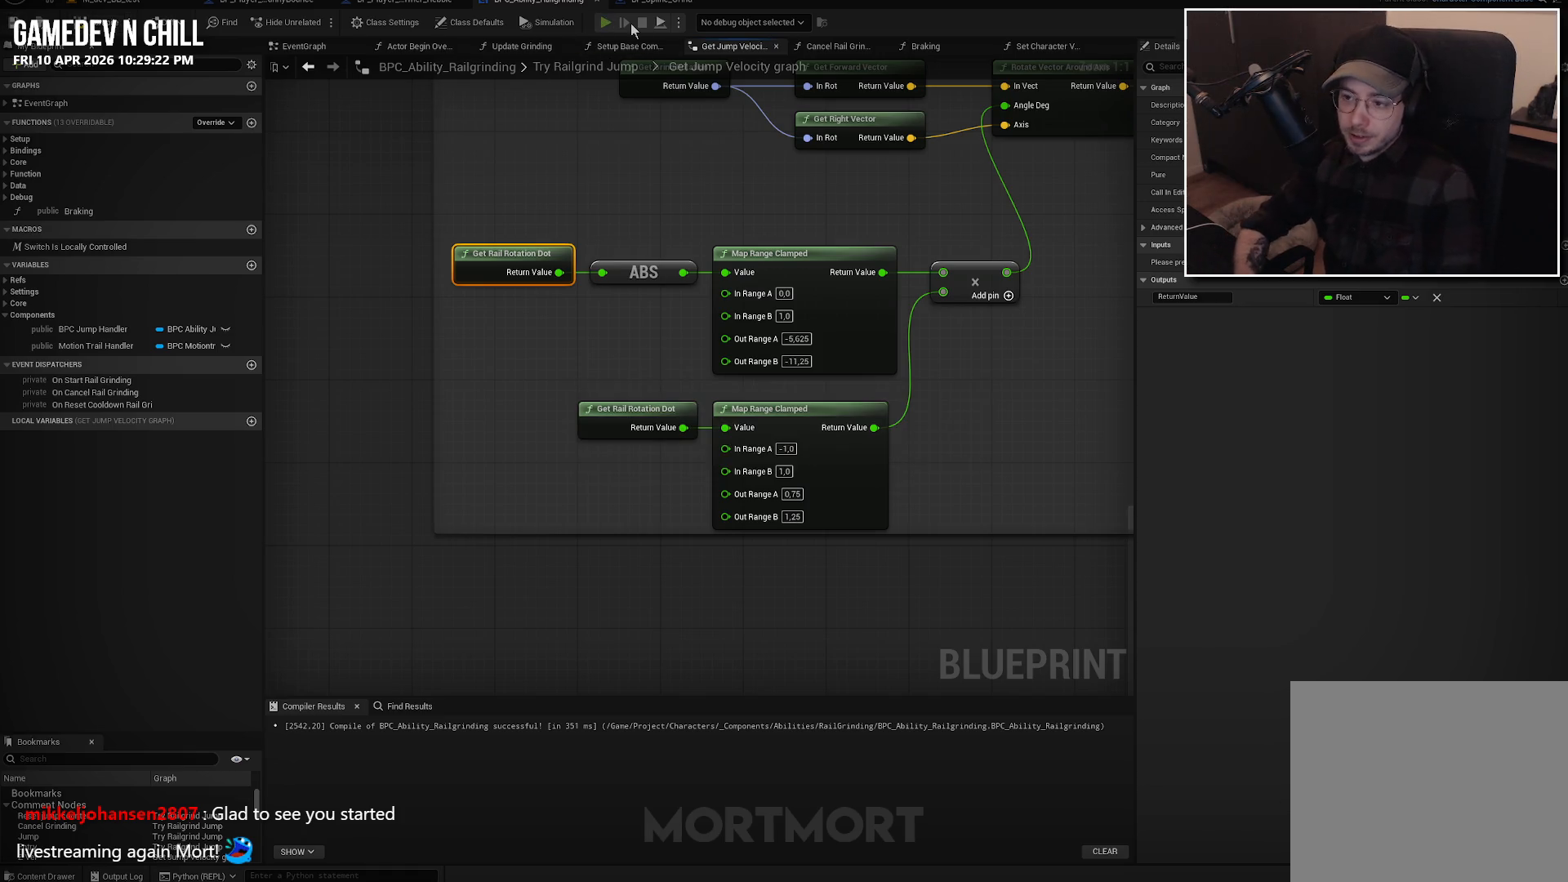
Gameplay with a controller (Xbox layout); each line is a JSON object with the inputs held at the frame after it. "events" lists button and stick changes between this image and that frame as [ms after this image, input, new state], when the widget could be followed in between.
{"buttons": [], "left_stick": "center", "right_stick": "left", "events": [[233, "right_stick", "left"]]}
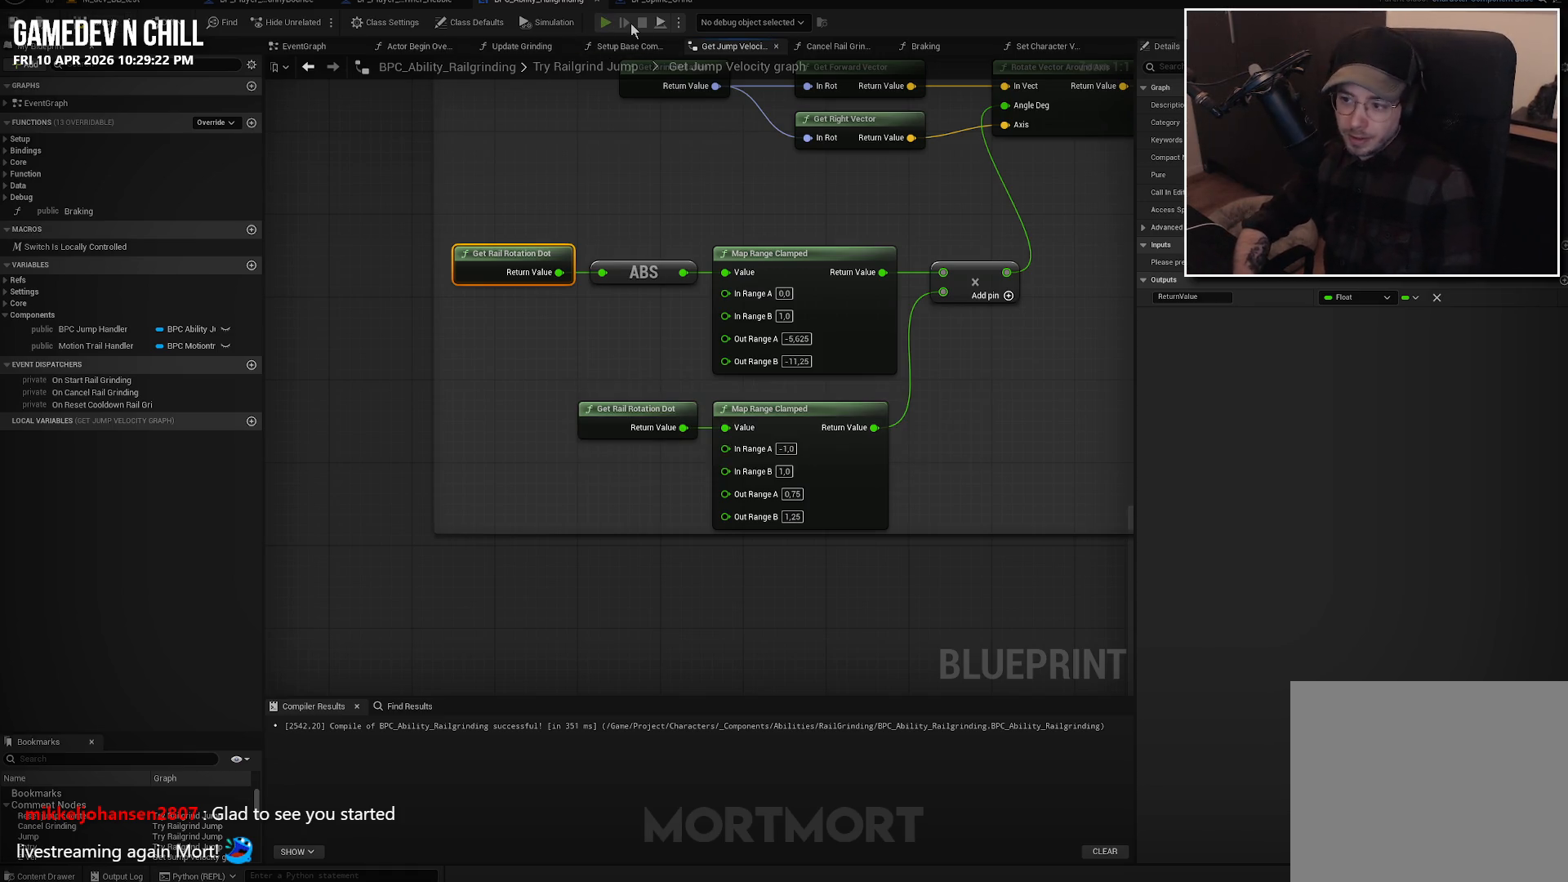
{"buttons": [], "left_stick": "center", "right_stick": "center", "events": [[133, "right_stick", "down-left"], [150, "left_stick", "up-left"], [317, "right_stick", "up-left"], [383, "right_stick", "center"], [433, "left_stick", "center"]]}
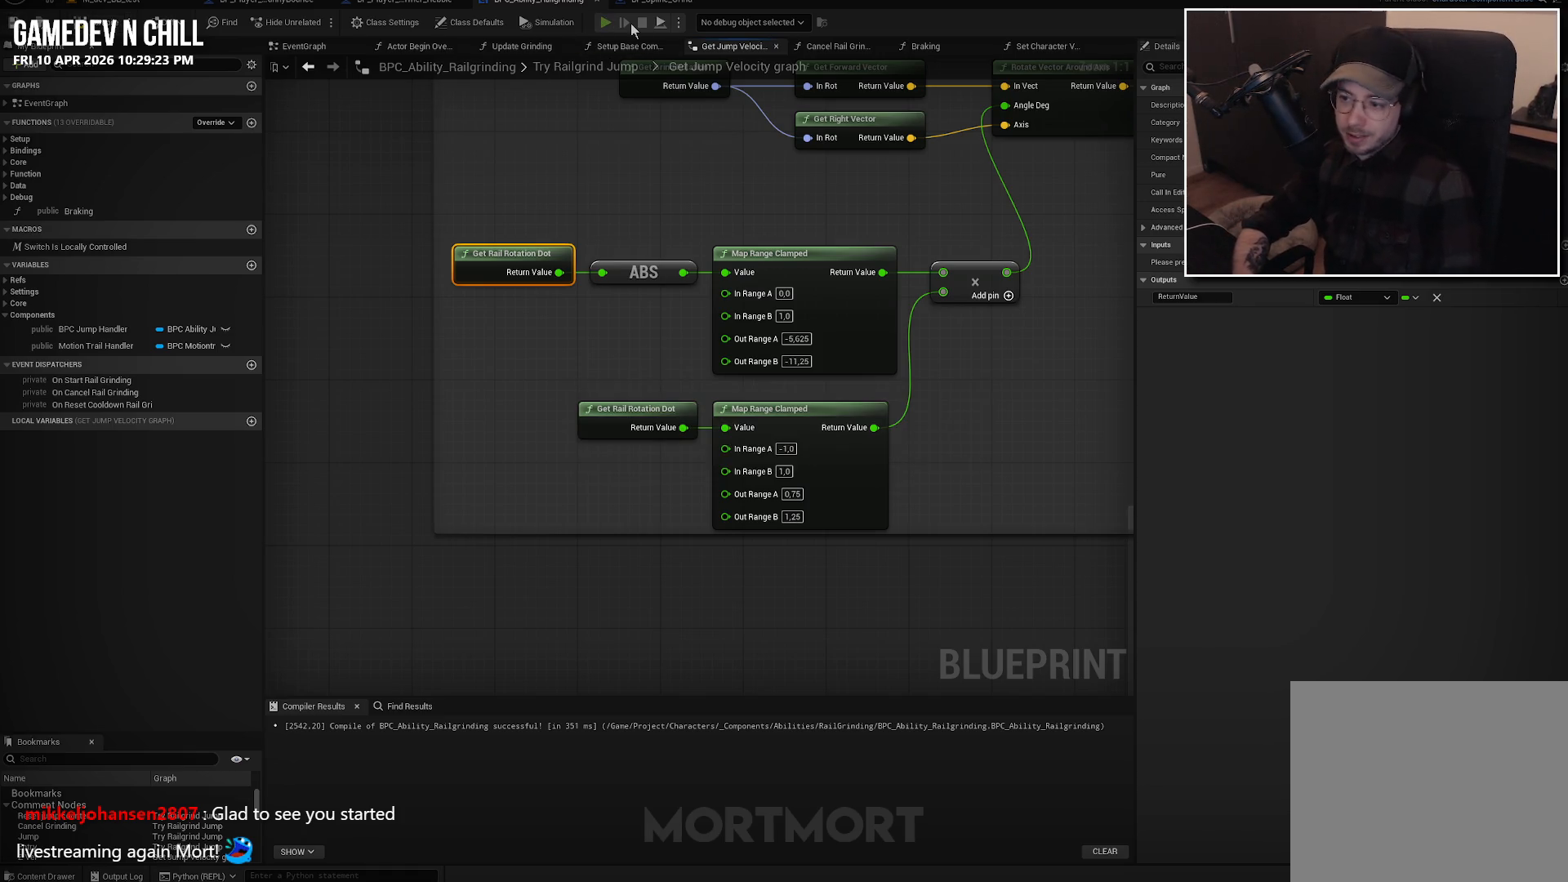
{"buttons": [], "left_stick": "center", "right_stick": "down-left", "events": [[33, "right_stick", "down-left"], [250, "right_stick", "center"], [450, "right_stick", "down-left"]]}
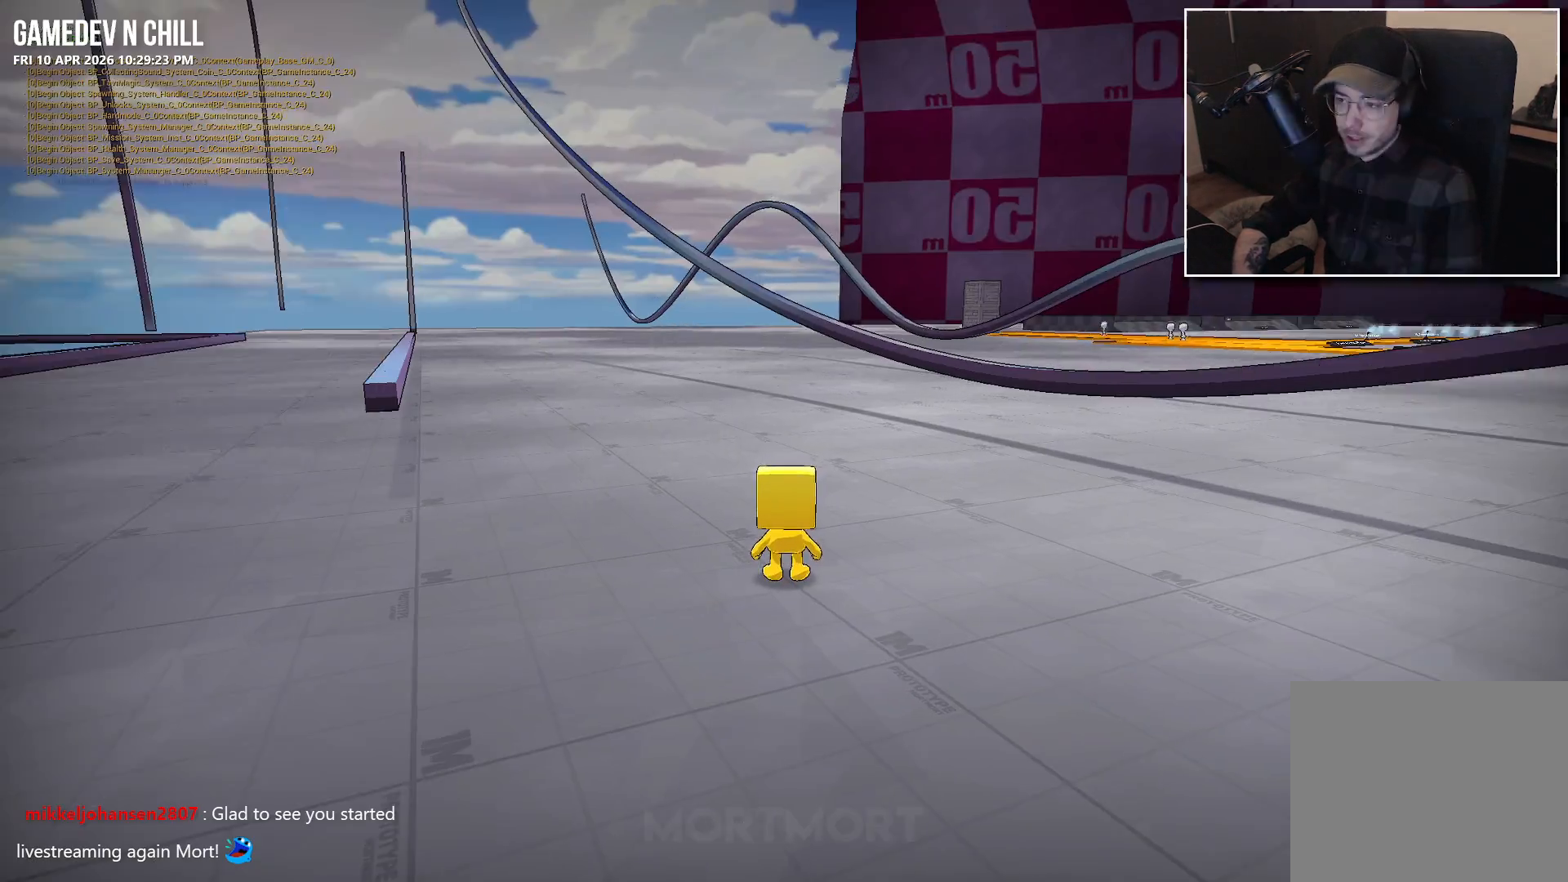
{"buttons": ["A", "L2"], "left_stick": "up", "right_stick": "center", "events": [[83, "left_stick", "up"], [133, "right_stick", "left"], [267, "right_stick", "center"], [383, "L2", "down"], [433, "A", "down"]]}
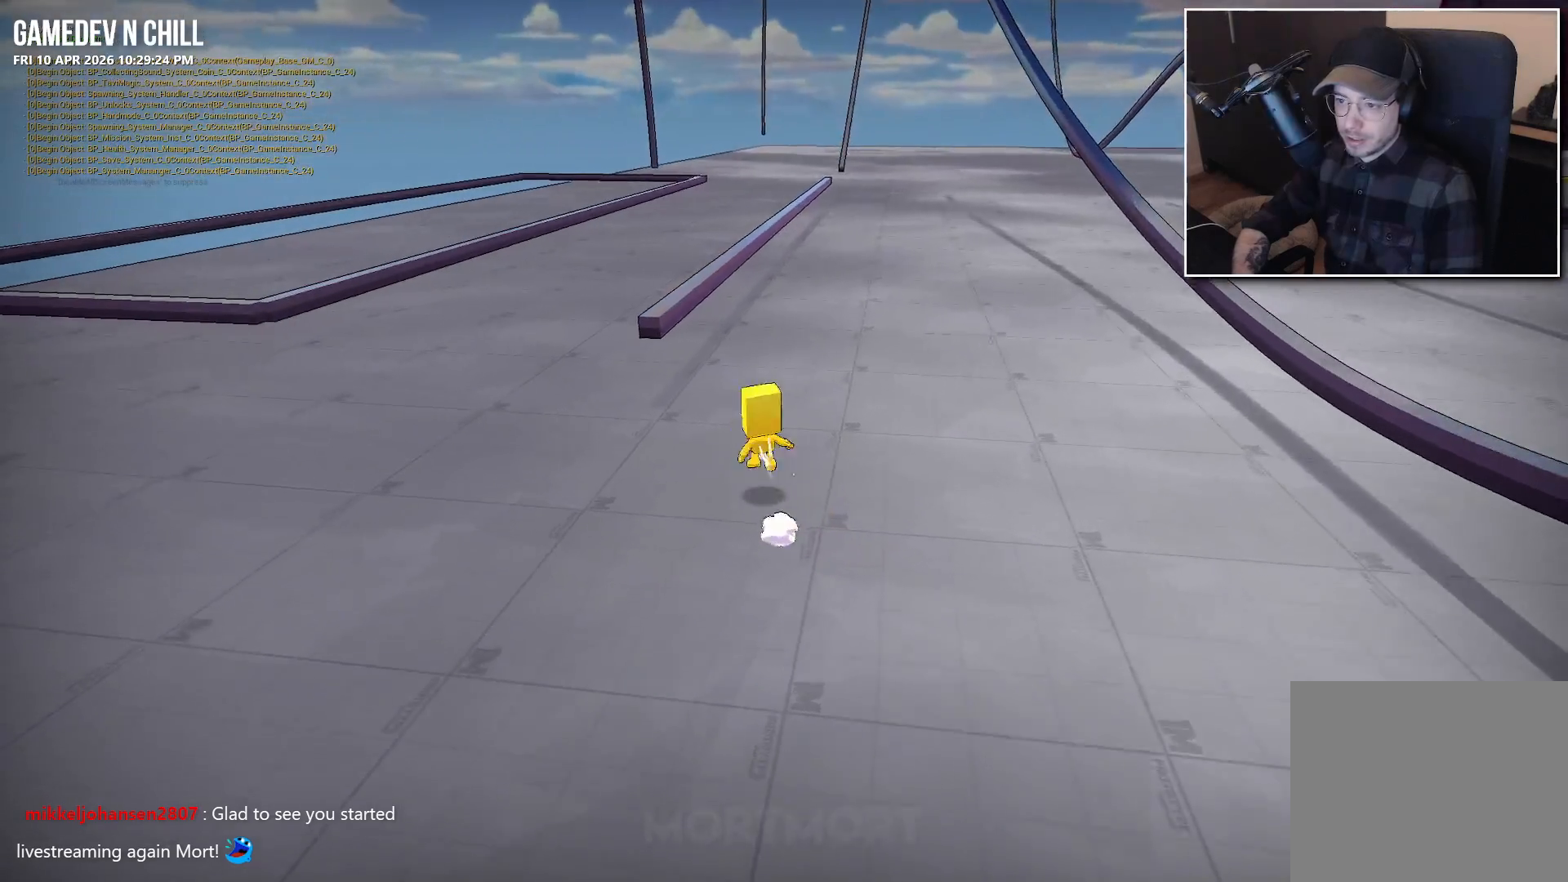
{"buttons": ["L2"], "left_stick": "up", "right_stick": "center", "events": [[50, "L2", "up"], [67, "A", "up"], [233, "A", "down"], [317, "A", "up"], [467, "L2", "down"]]}
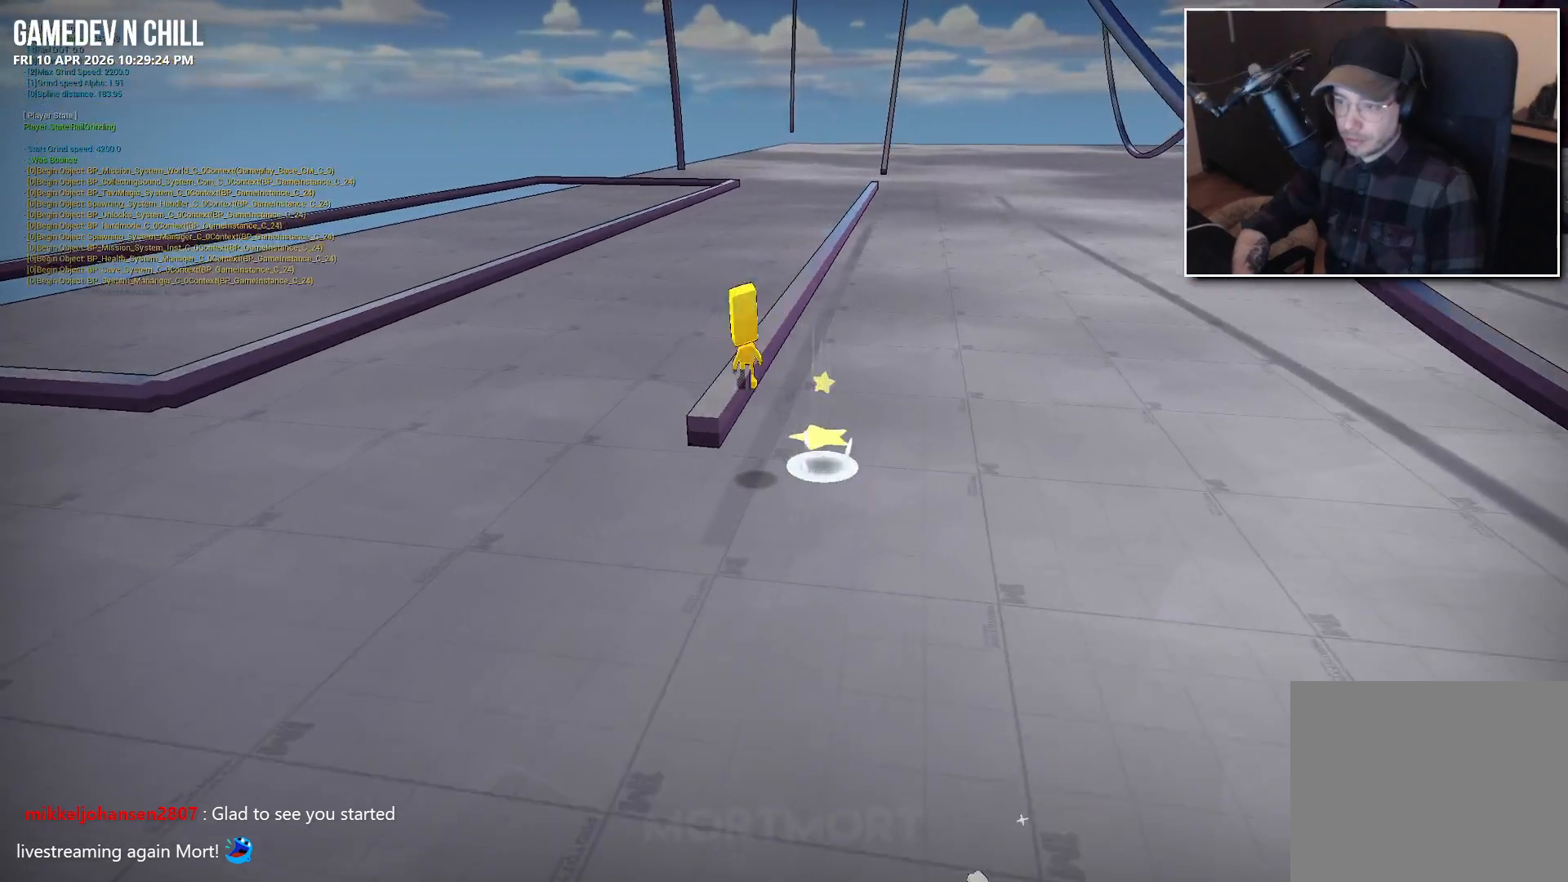
{"buttons": [], "left_stick": "up", "right_stick": "center", "events": [[100, "L2", "up"]]}
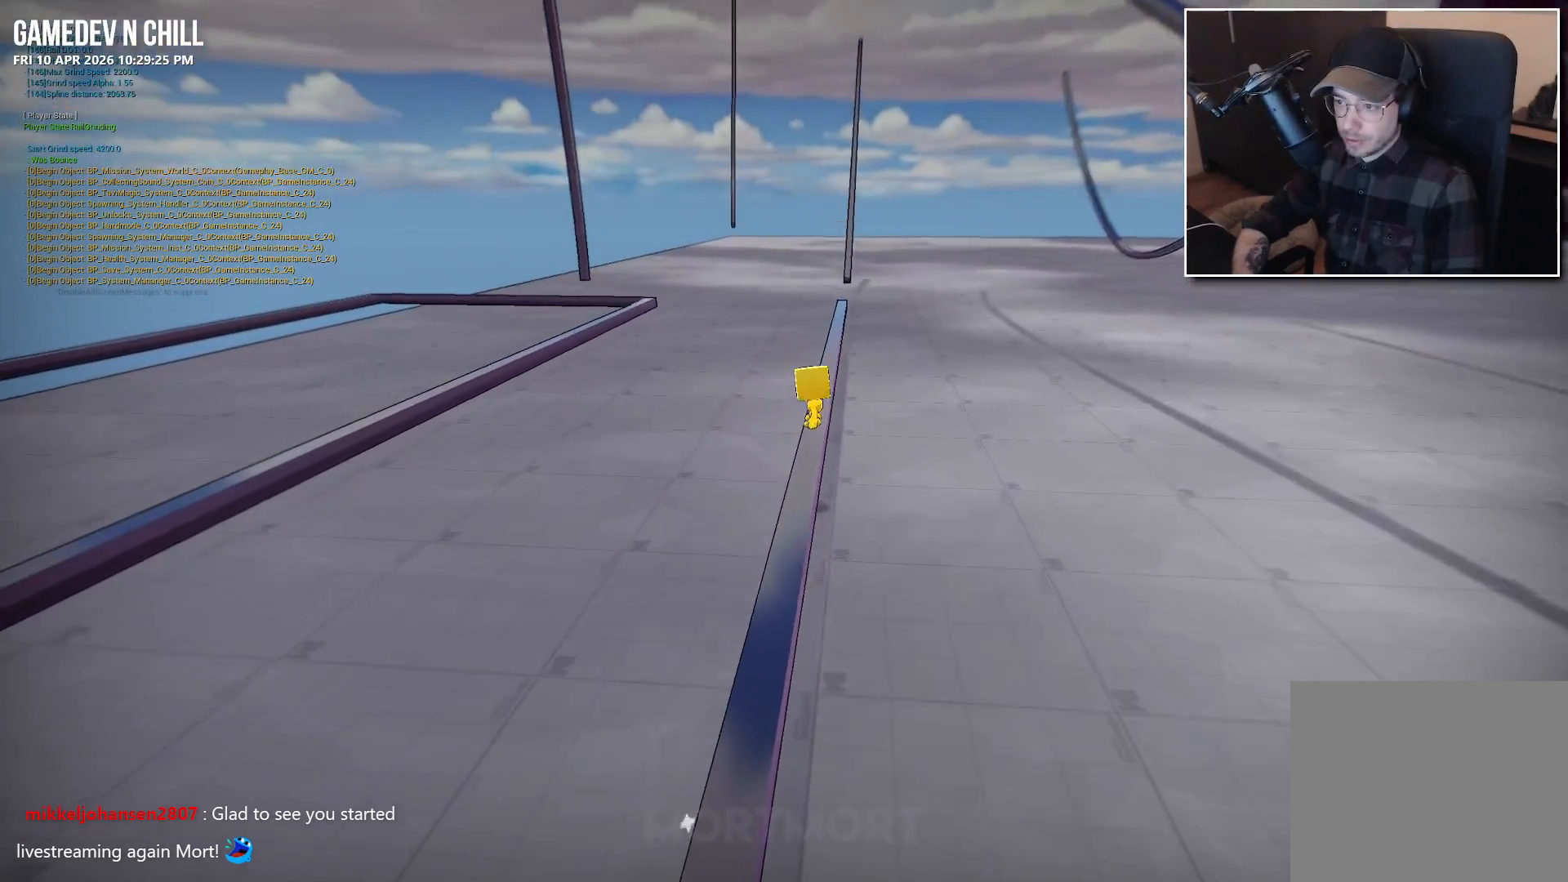
{"buttons": [], "left_stick": "up", "right_stick": "center", "events": []}
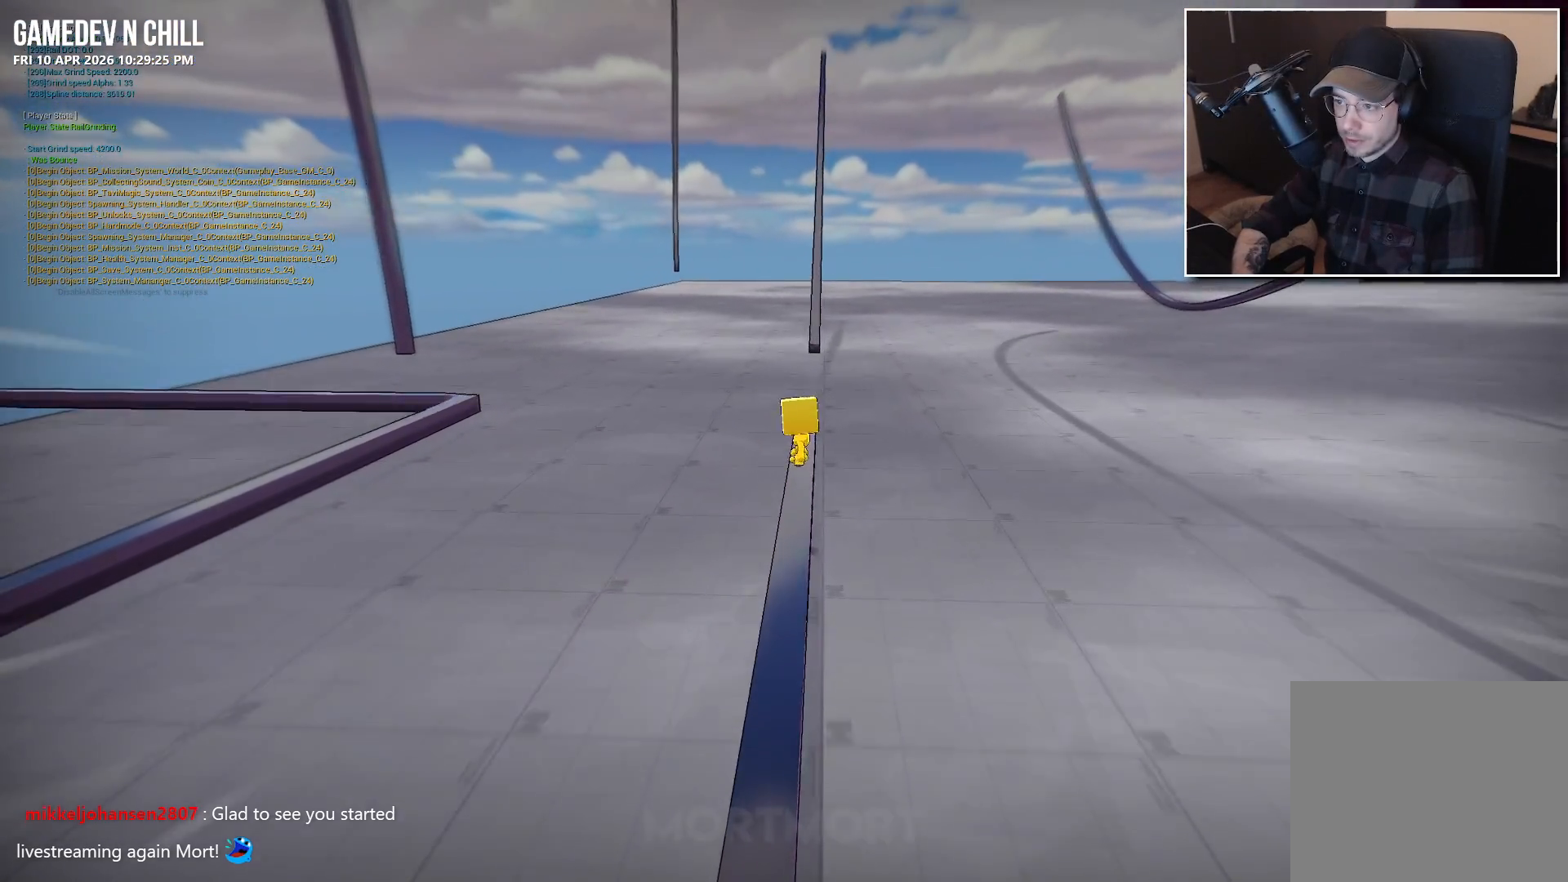
{"buttons": ["A"], "left_stick": "up", "right_stick": "center", "events": [[150, "A", "down"]]}
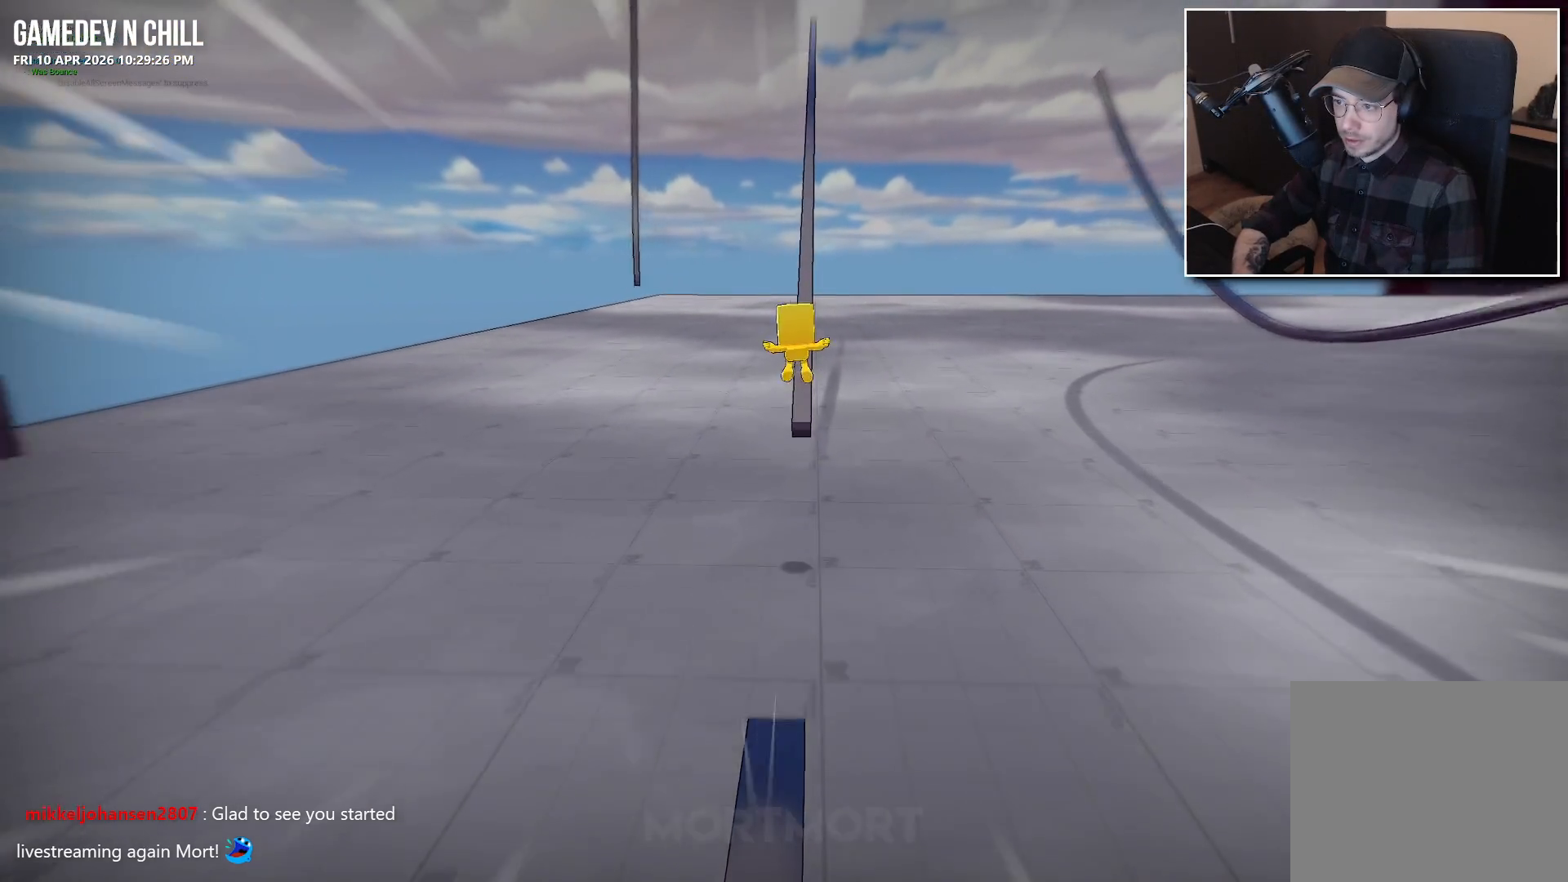
{"buttons": [], "left_stick": "up", "right_stick": "center", "events": [[283, "A", "up"]]}
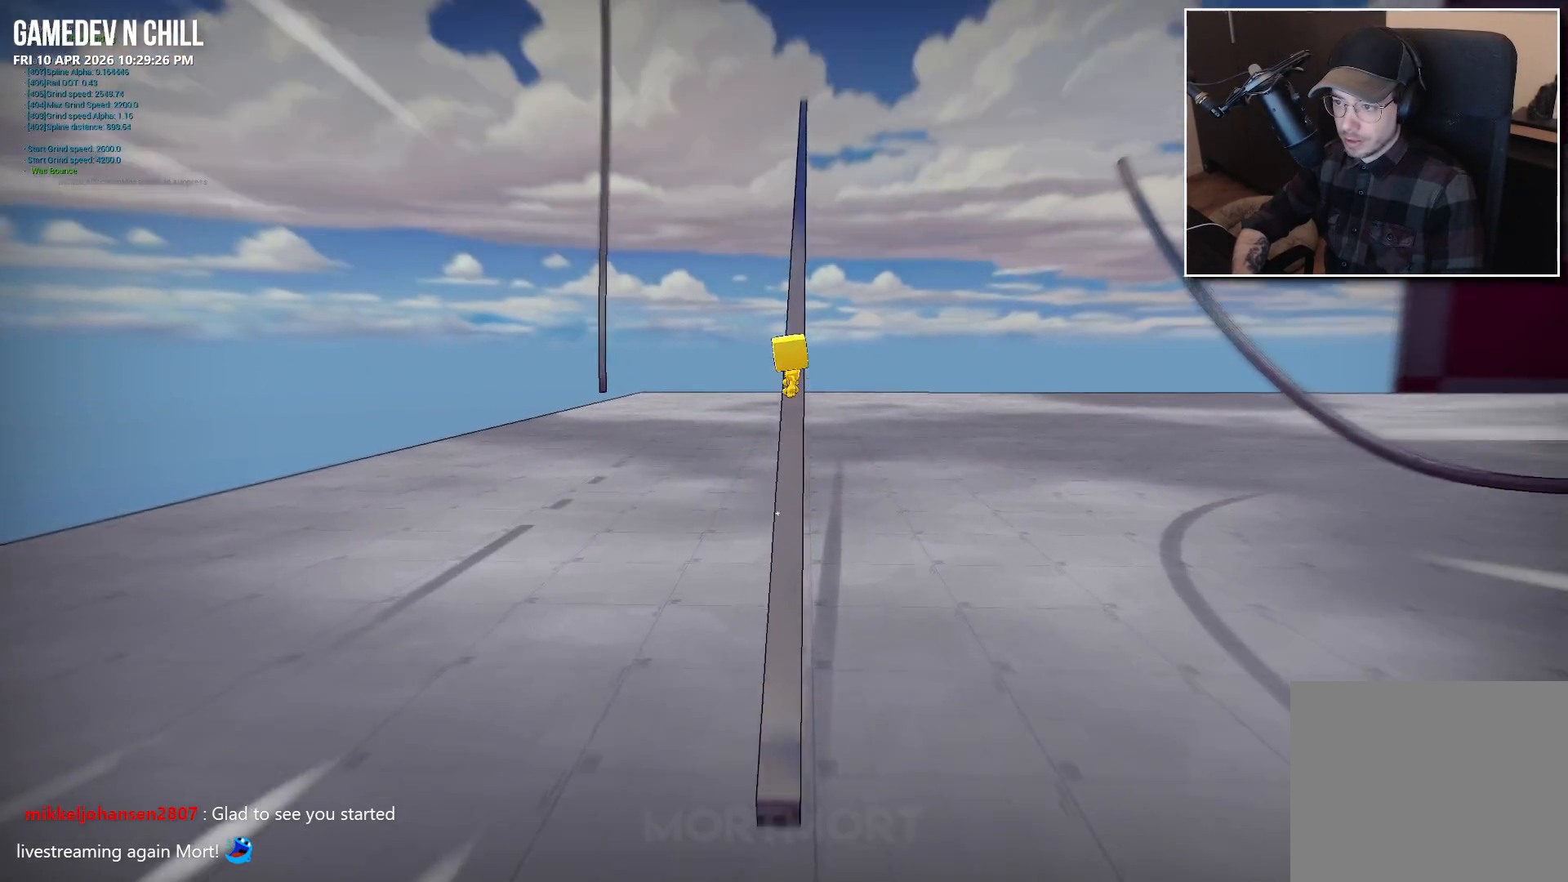
{"buttons": ["A"], "left_stick": "center", "right_stick": "center", "events": [[183, "A", "down"], [250, "left_stick", "center"]]}
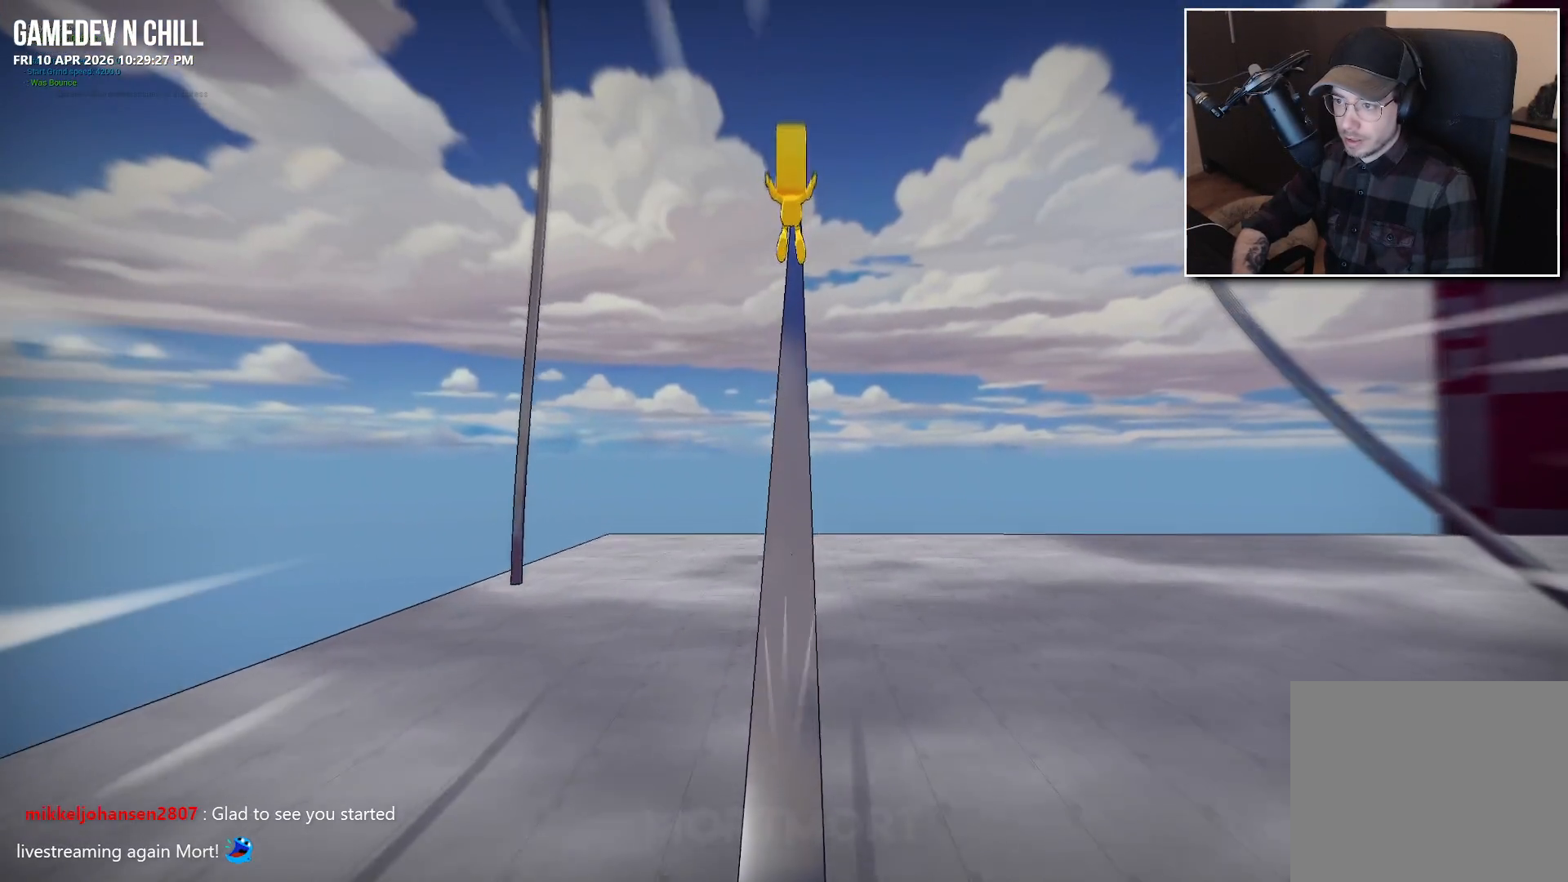
{"buttons": [], "left_stick": "up", "right_stick": "center", "events": [[417, "A", "up"], [433, "left_stick", "up"]]}
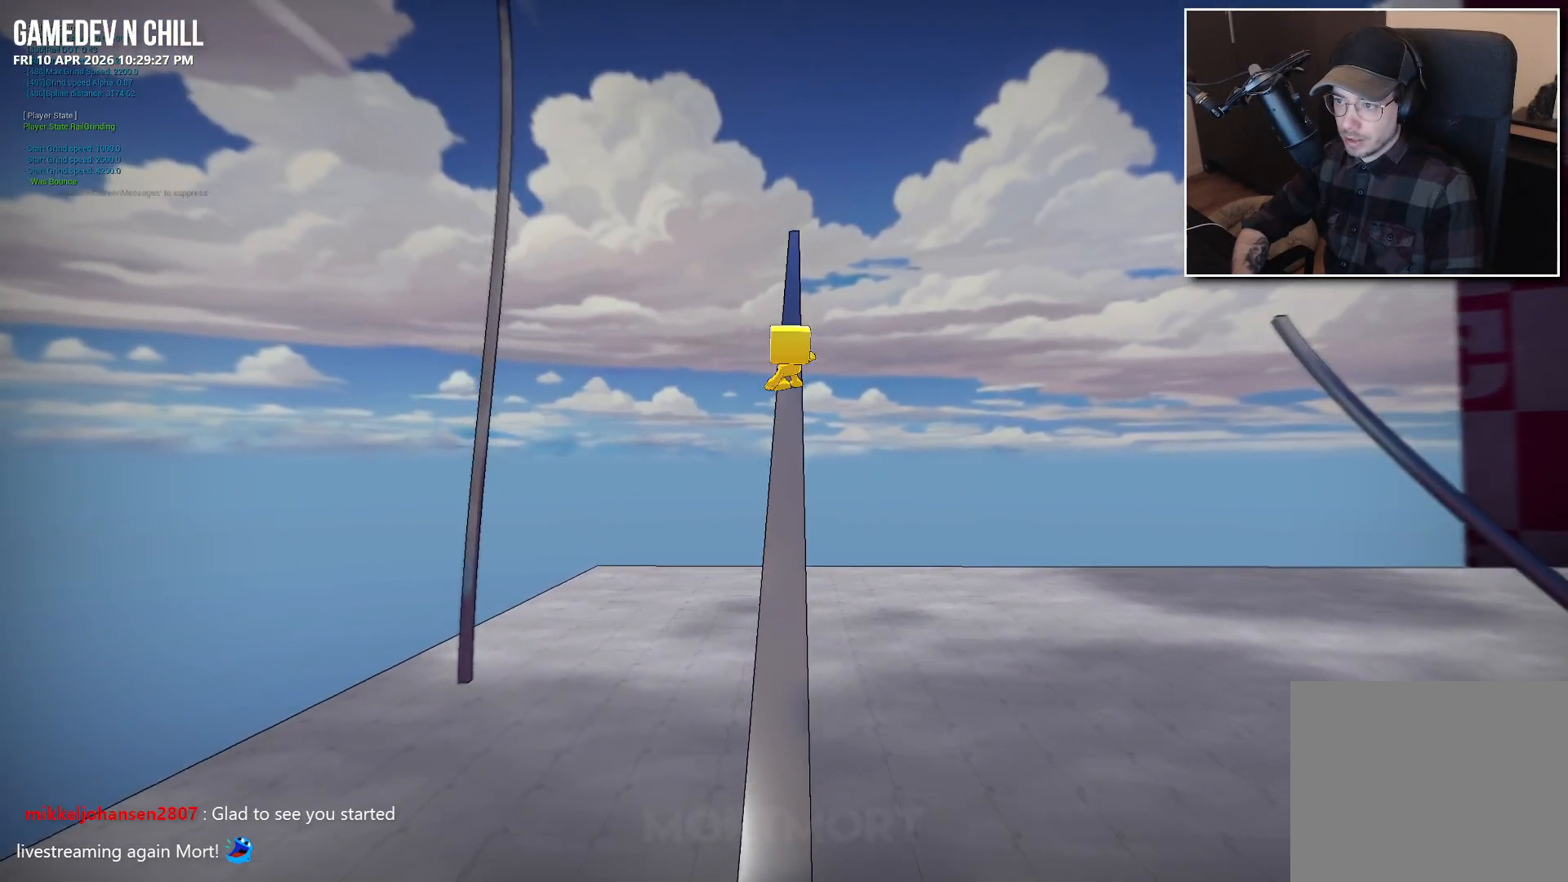
{"buttons": [], "left_stick": "up", "right_stick": "center", "events": []}
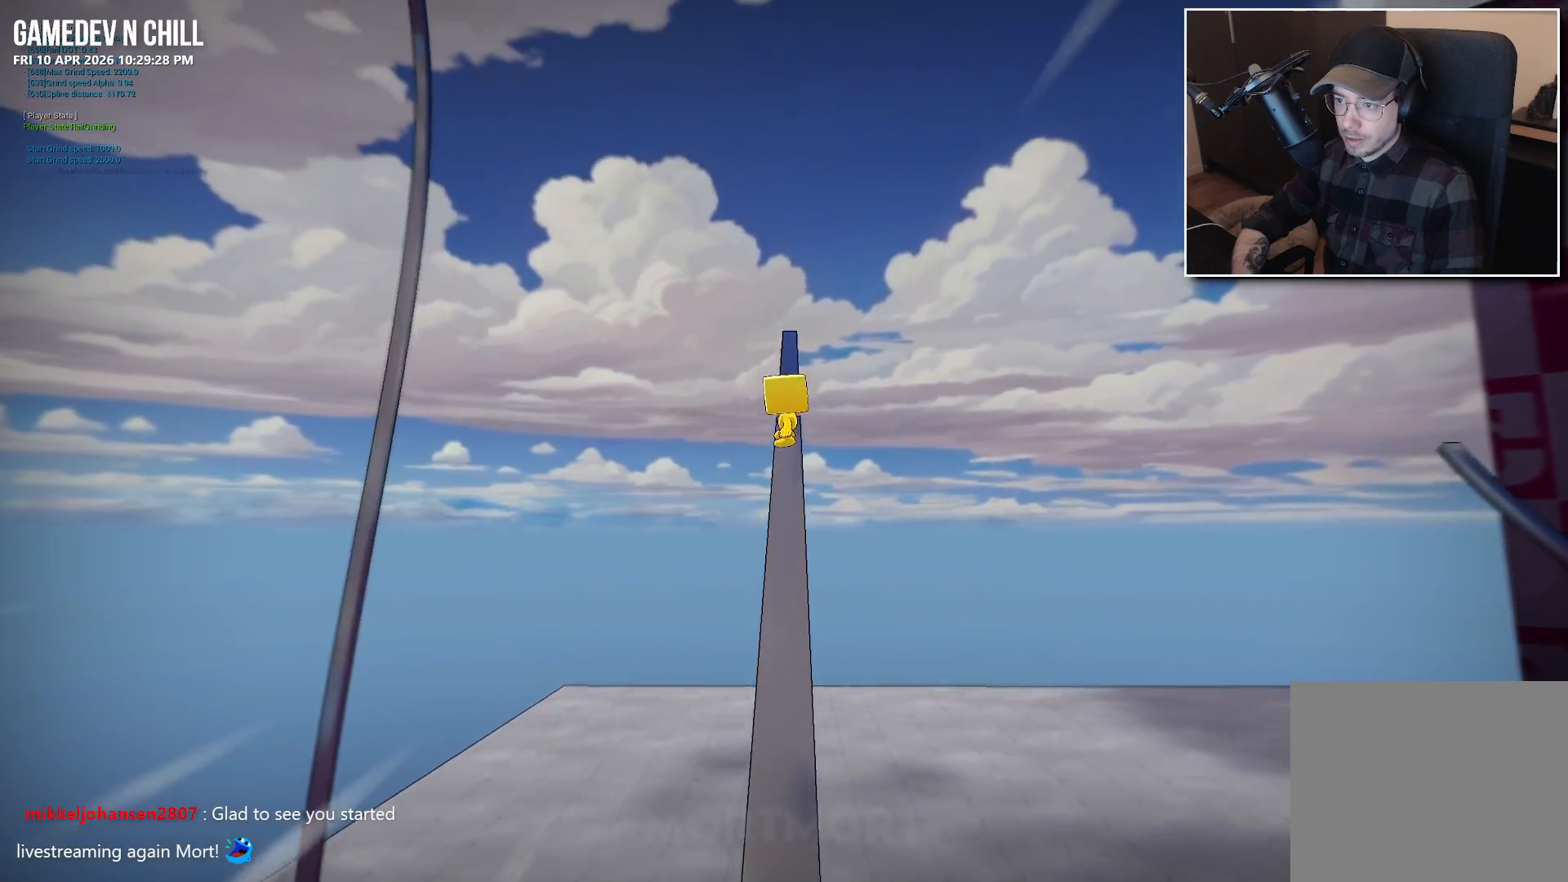
{"buttons": [], "left_stick": "right", "right_stick": "right", "events": [[17, "A", "down"], [67, "left_stick", "right"], [117, "left_stick", "down-right"], [167, "A", "up"], [300, "right_stick", "down-right"], [367, "right_stick", "right"], [467, "left_stick", "right"]]}
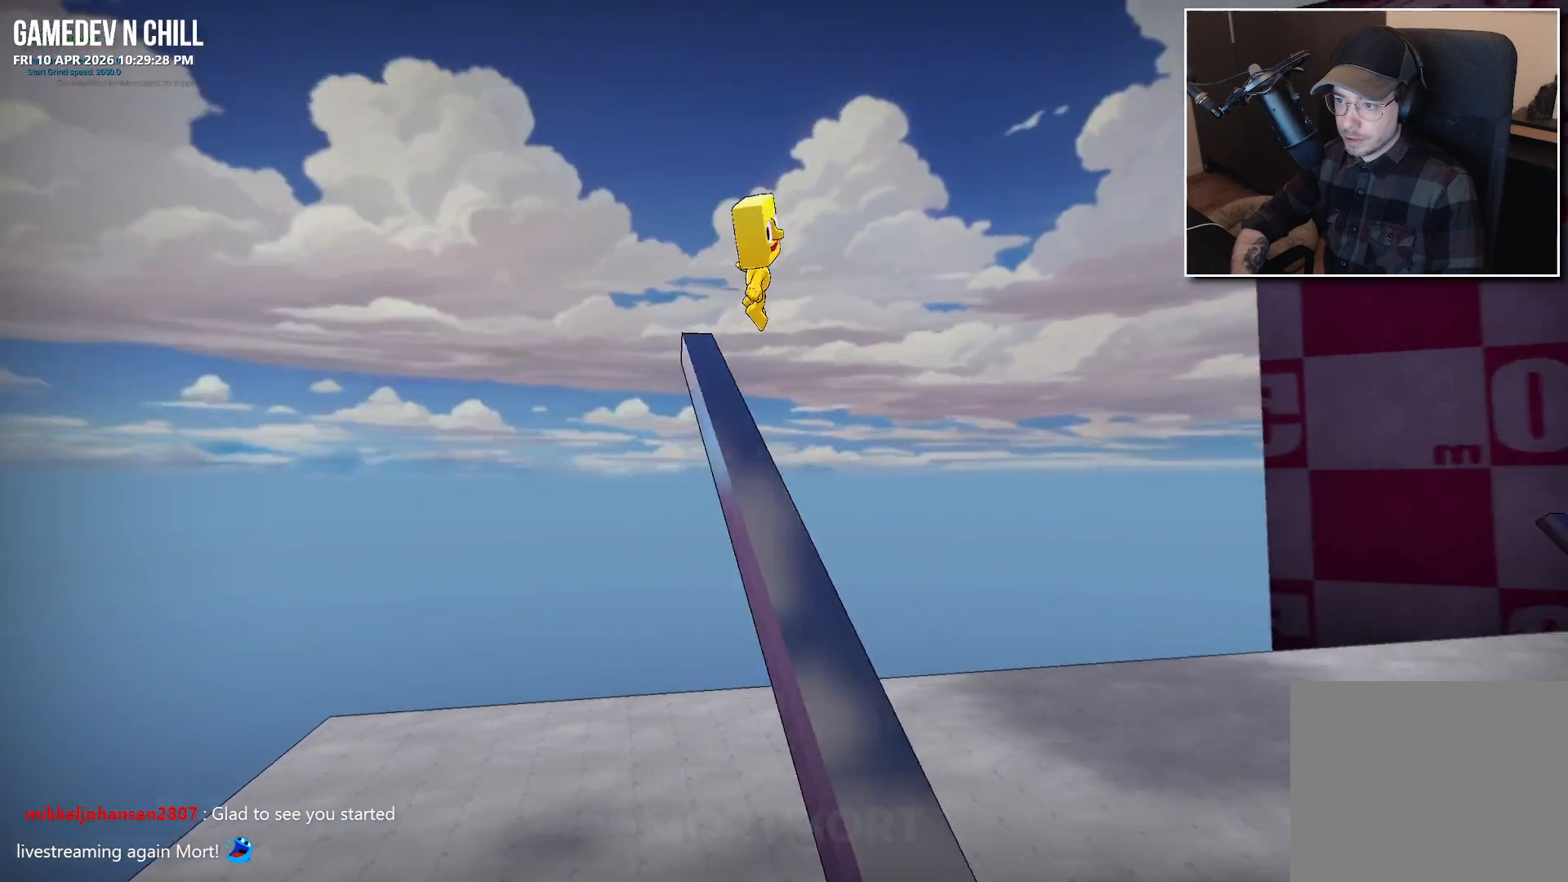
{"buttons": [], "left_stick": "right", "right_stick": "right", "events": [[350, "left_stick", "down-right"], [500, "left_stick", "right"]]}
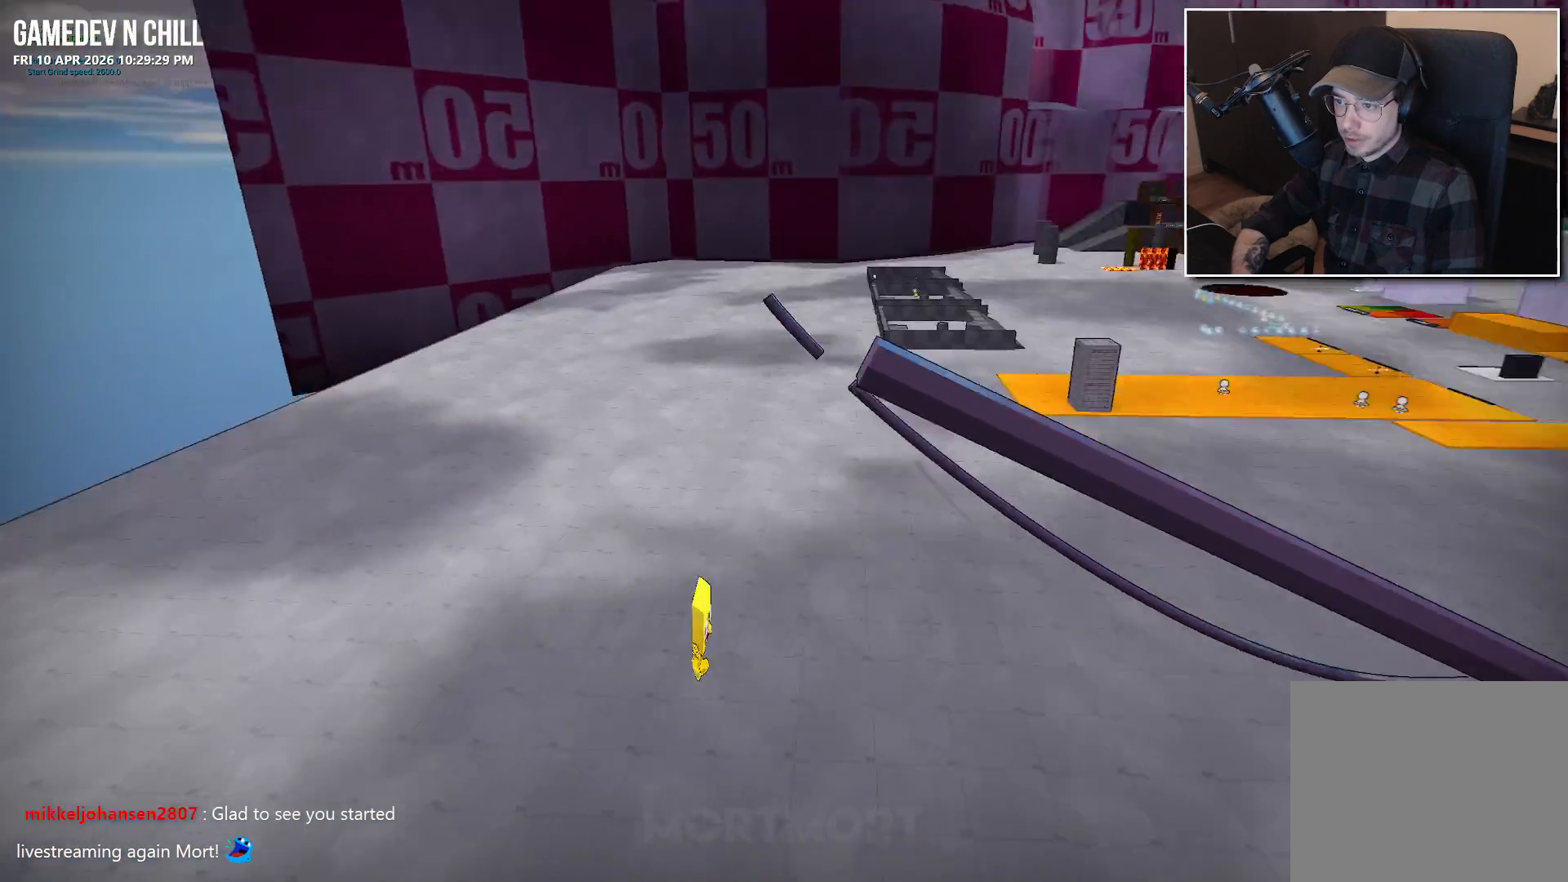
{"buttons": [], "left_stick": "up", "right_stick": "up-right", "events": [[100, "left_stick", "up-right"], [233, "left_stick", "up"], [283, "right_stick", "up-right"]]}
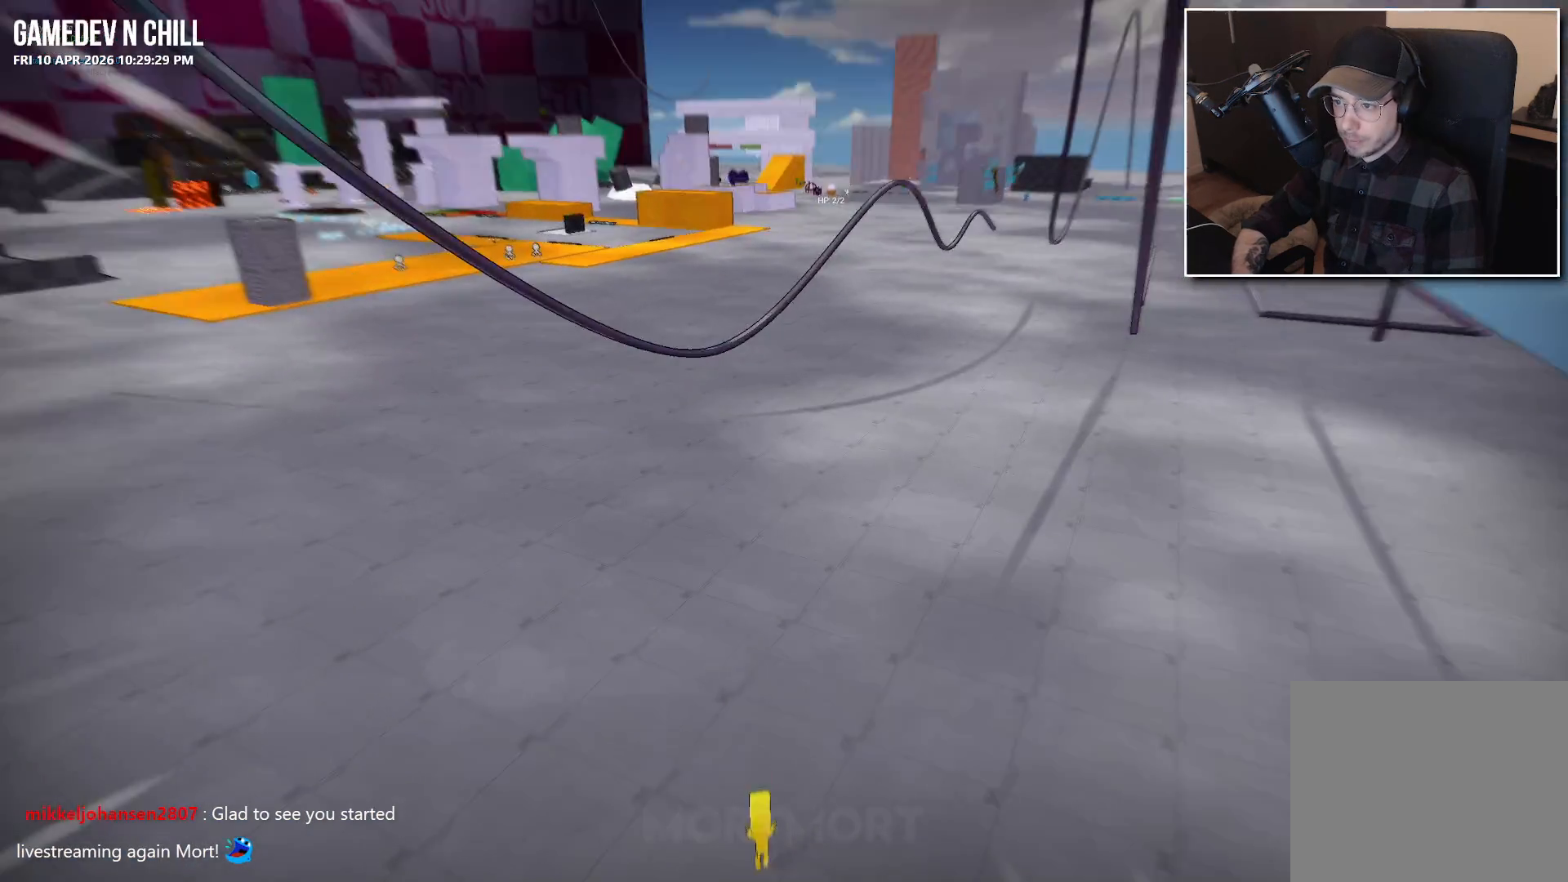
{"buttons": [], "left_stick": "up", "right_stick": "center", "events": [[133, "right_stick", "center"], [250, "L2", "down"], [300, "A", "down"], [400, "L2", "up"], [450, "A", "up"]]}
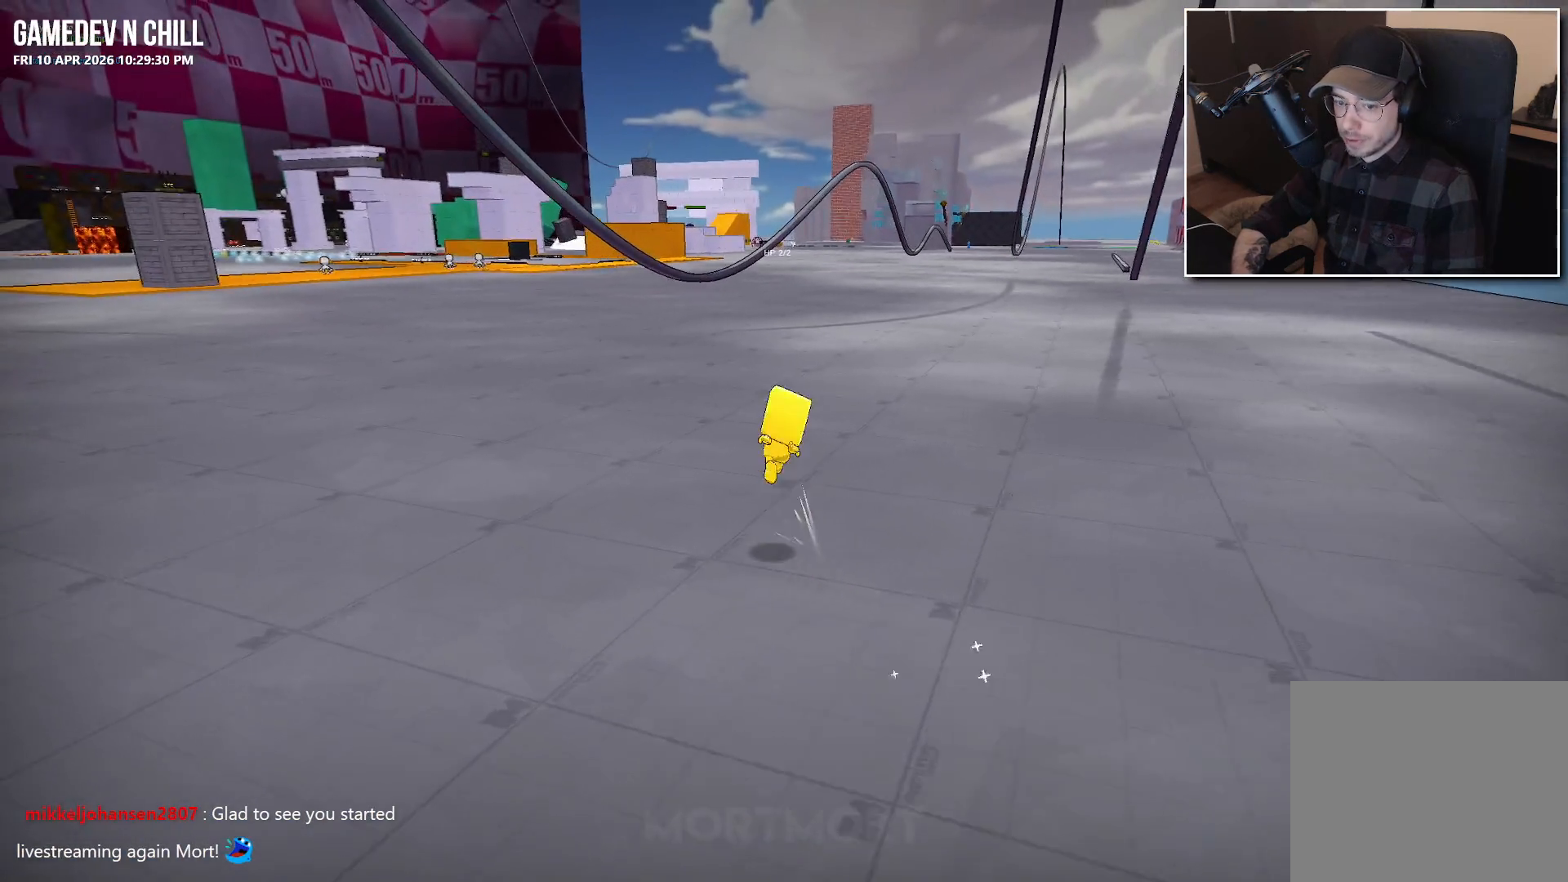
{"buttons": [], "left_stick": "up", "right_stick": "right", "events": [[283, "L2", "down"], [400, "L2", "up"], [400, "right_stick", "right"]]}
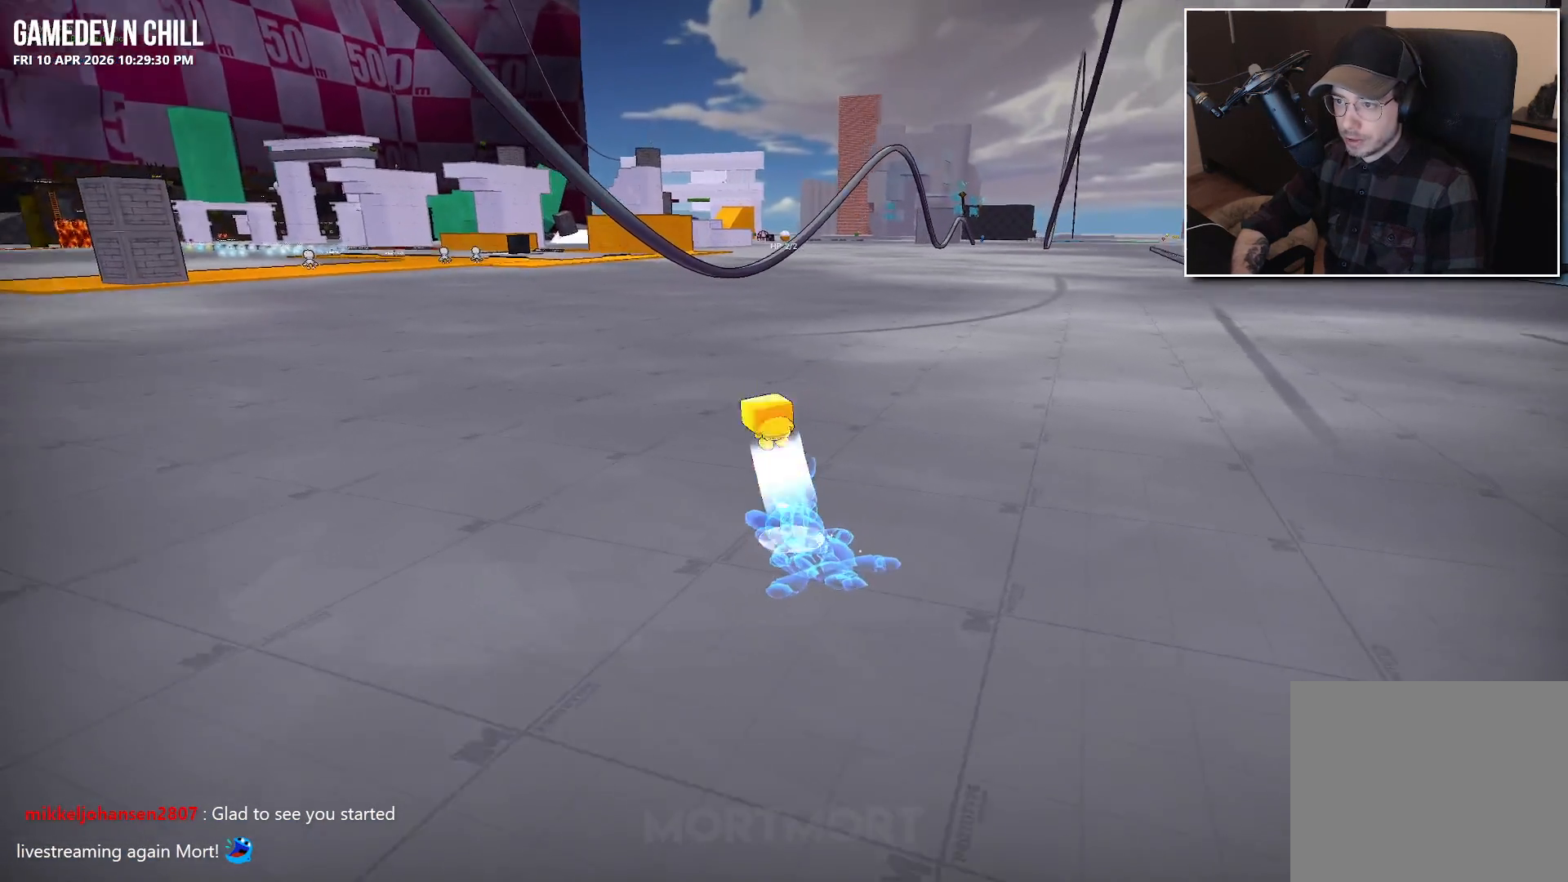
{"buttons": ["X"], "left_stick": "up-left", "right_stick": "center", "events": [[67, "L2", "down"], [117, "right_stick", "center"], [167, "L2", "up"], [167, "left_stick", "up-left"], [467, "X", "down"]]}
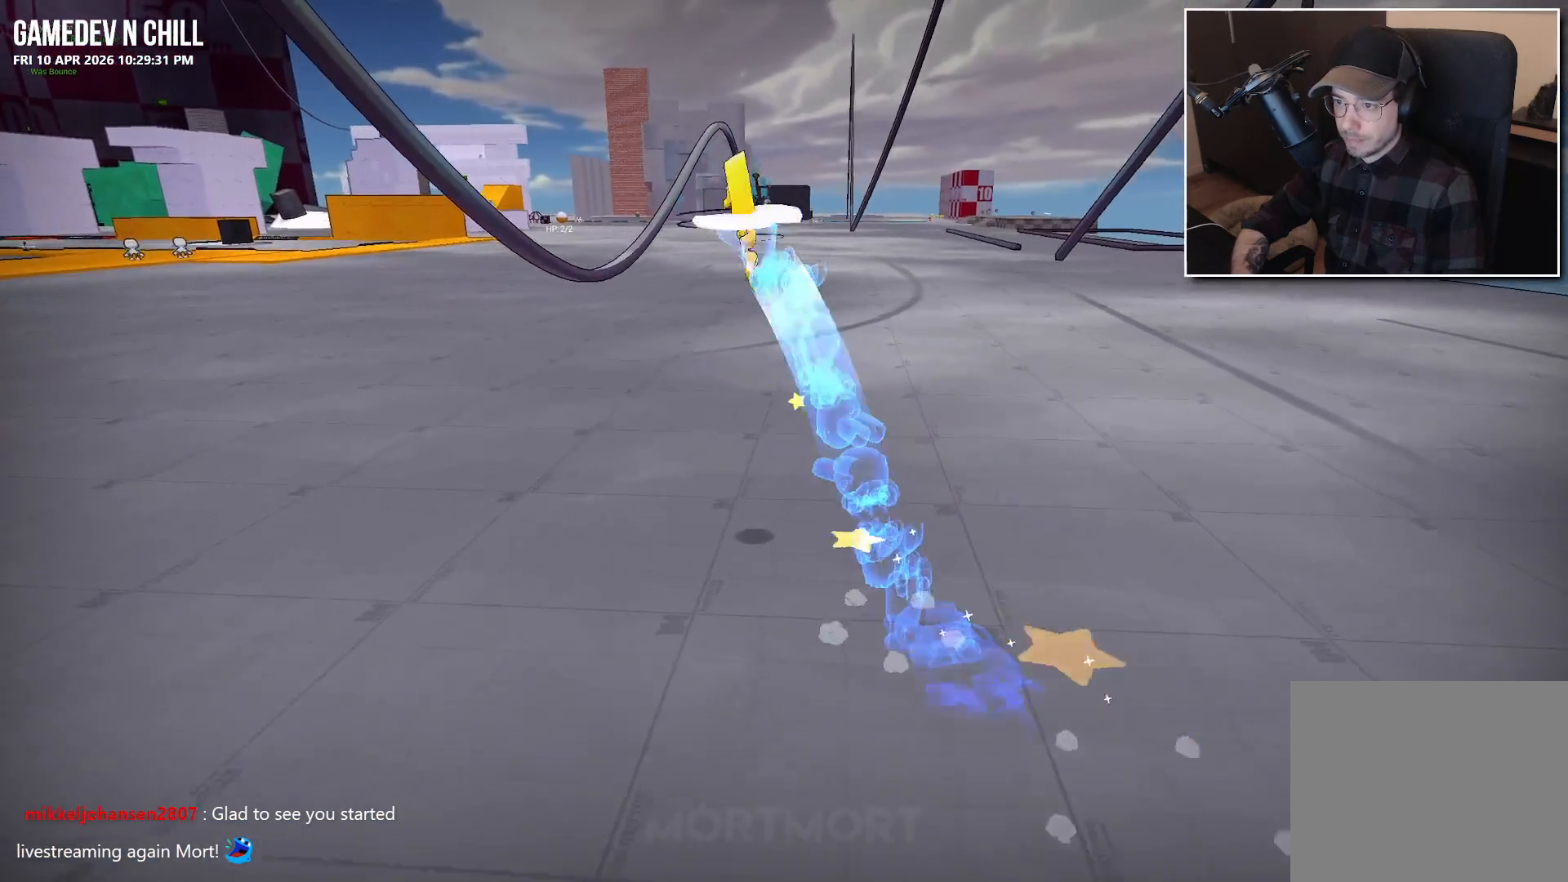
{"buttons": [], "left_stick": "up-left", "right_stick": "center", "events": [[83, "X", "up"], [250, "right_stick", "down-left"], [350, "right_stick", "center"]]}
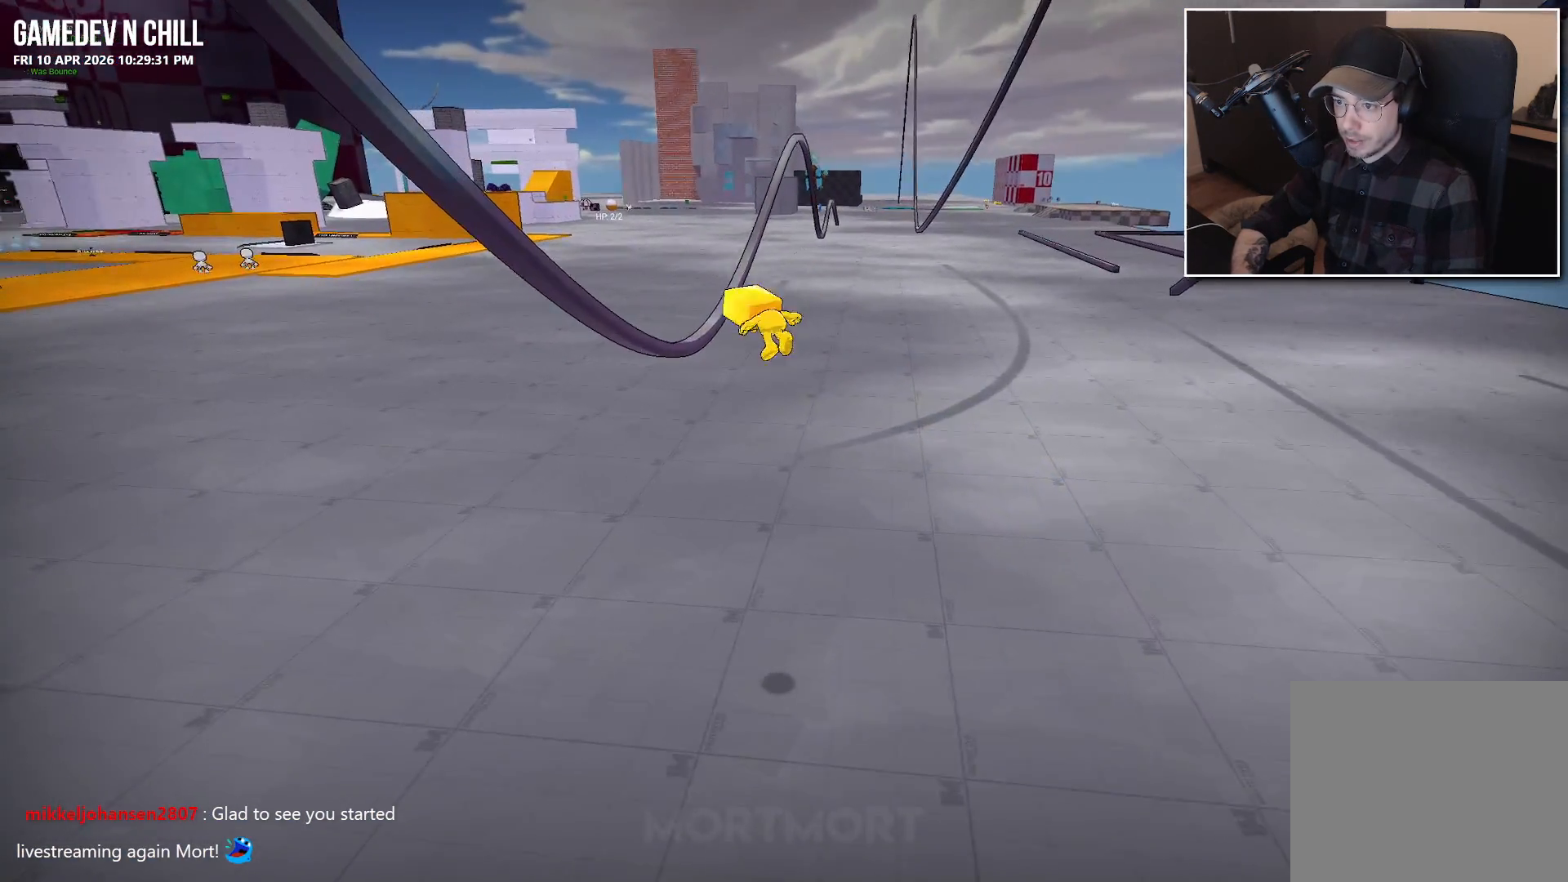
{"buttons": [], "left_stick": "up", "right_stick": "center", "events": [[50, "A", "down"], [200, "A", "up"], [233, "left_stick", "up"]]}
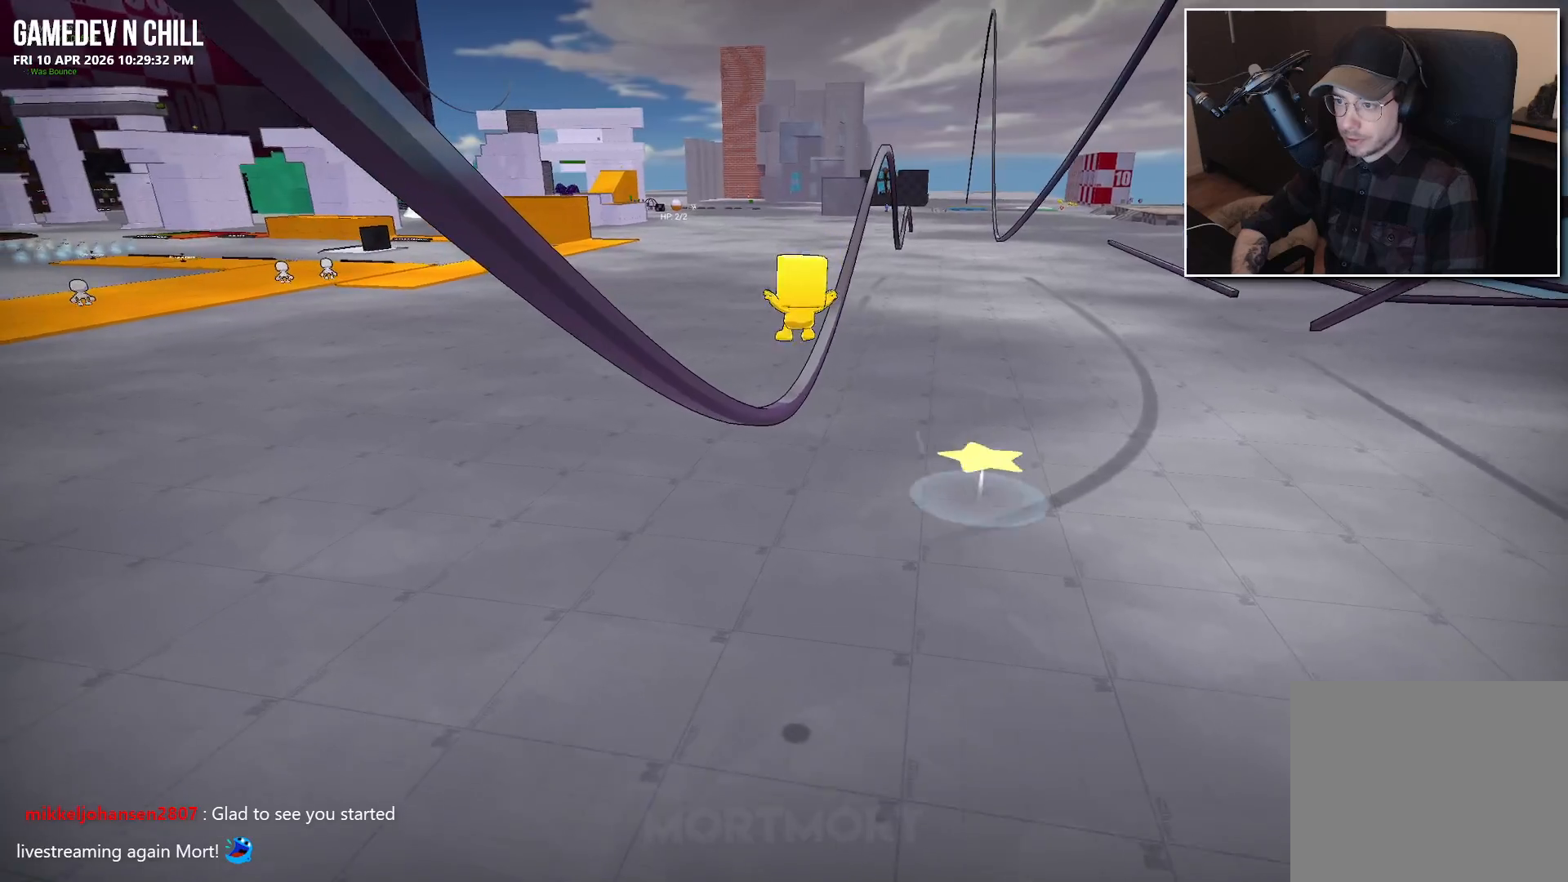
{"buttons": [], "left_stick": "up-right", "right_stick": "center", "events": [[67, "B", "down"], [200, "B", "up"], [383, "left_stick", "up-right"], [400, "A", "down"], [483, "A", "up"]]}
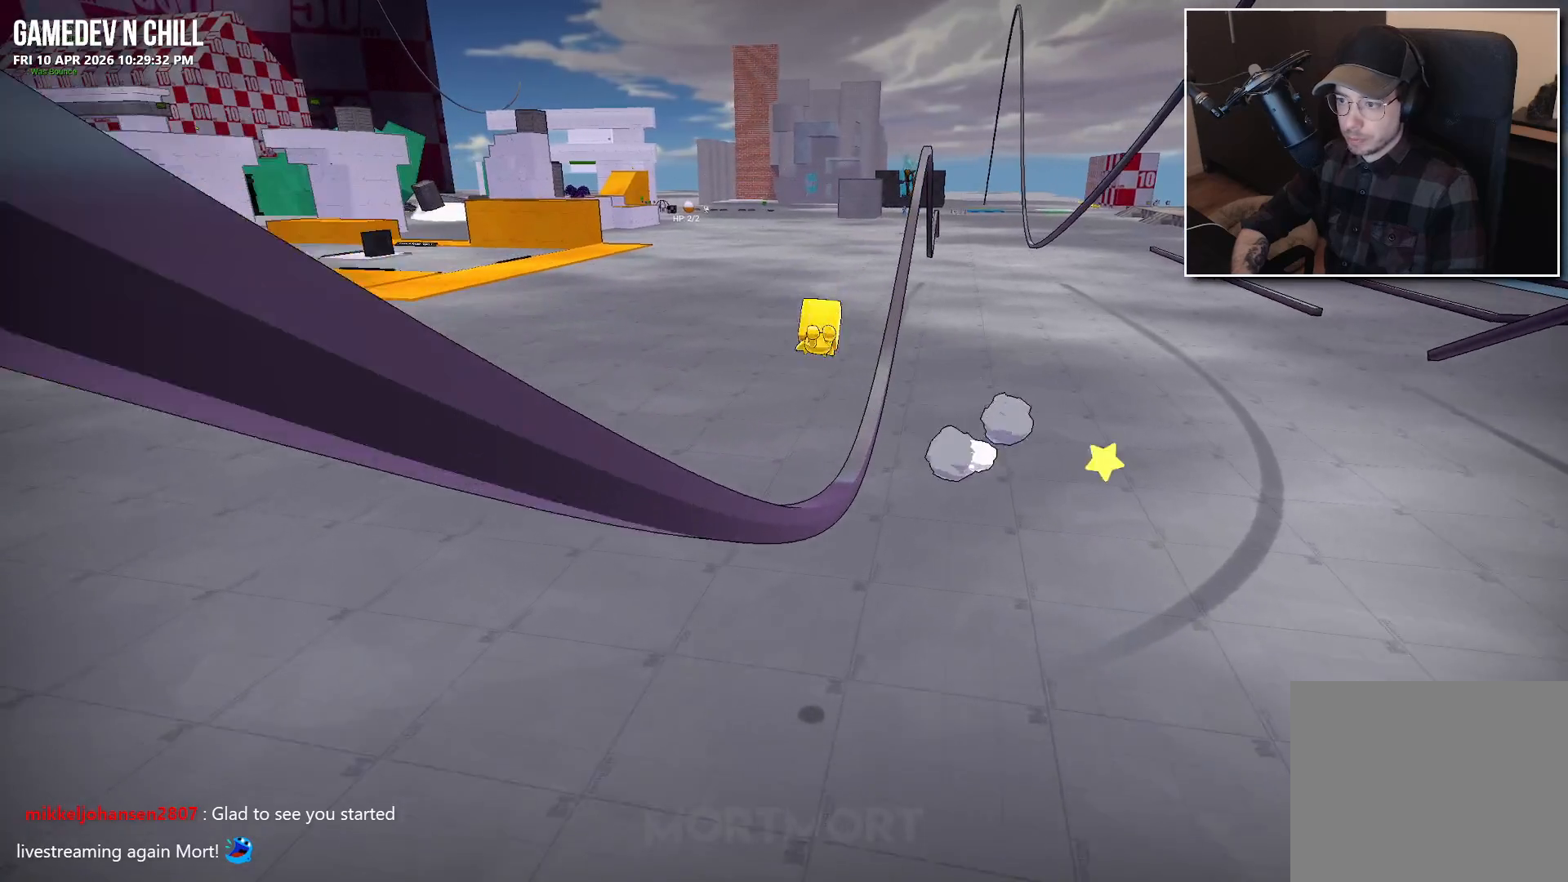
{"buttons": [], "left_stick": "up-right", "right_stick": "center", "events": [[100, "left_stick", "right"], [150, "L2", "down"], [300, "L2", "up"], [500, "left_stick", "up-right"]]}
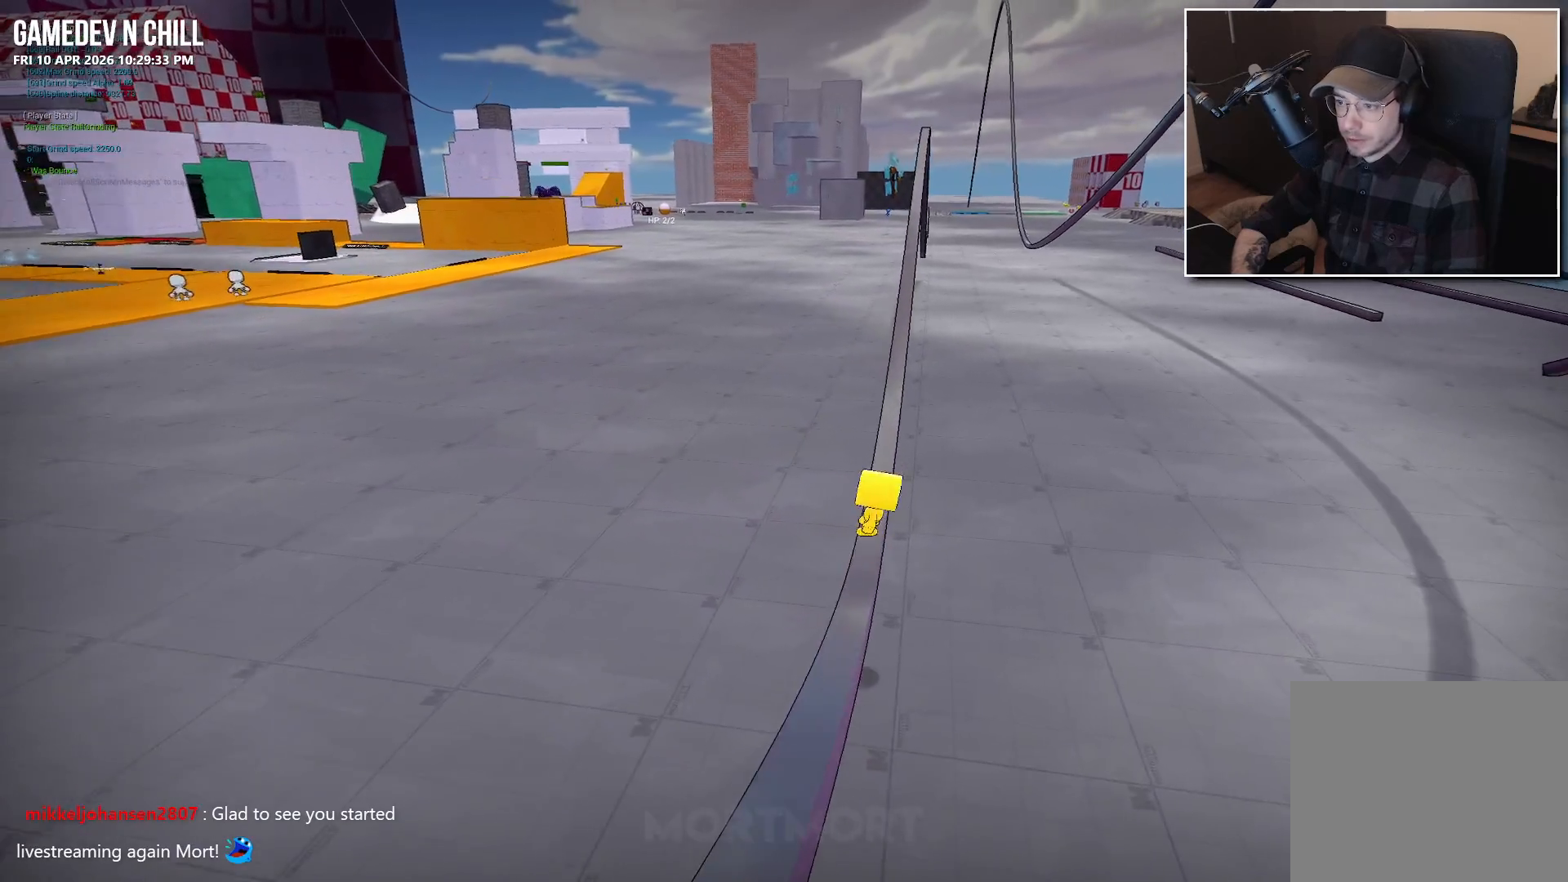
{"buttons": [], "left_stick": "center", "right_stick": "center", "events": [[167, "left_stick", "center"]]}
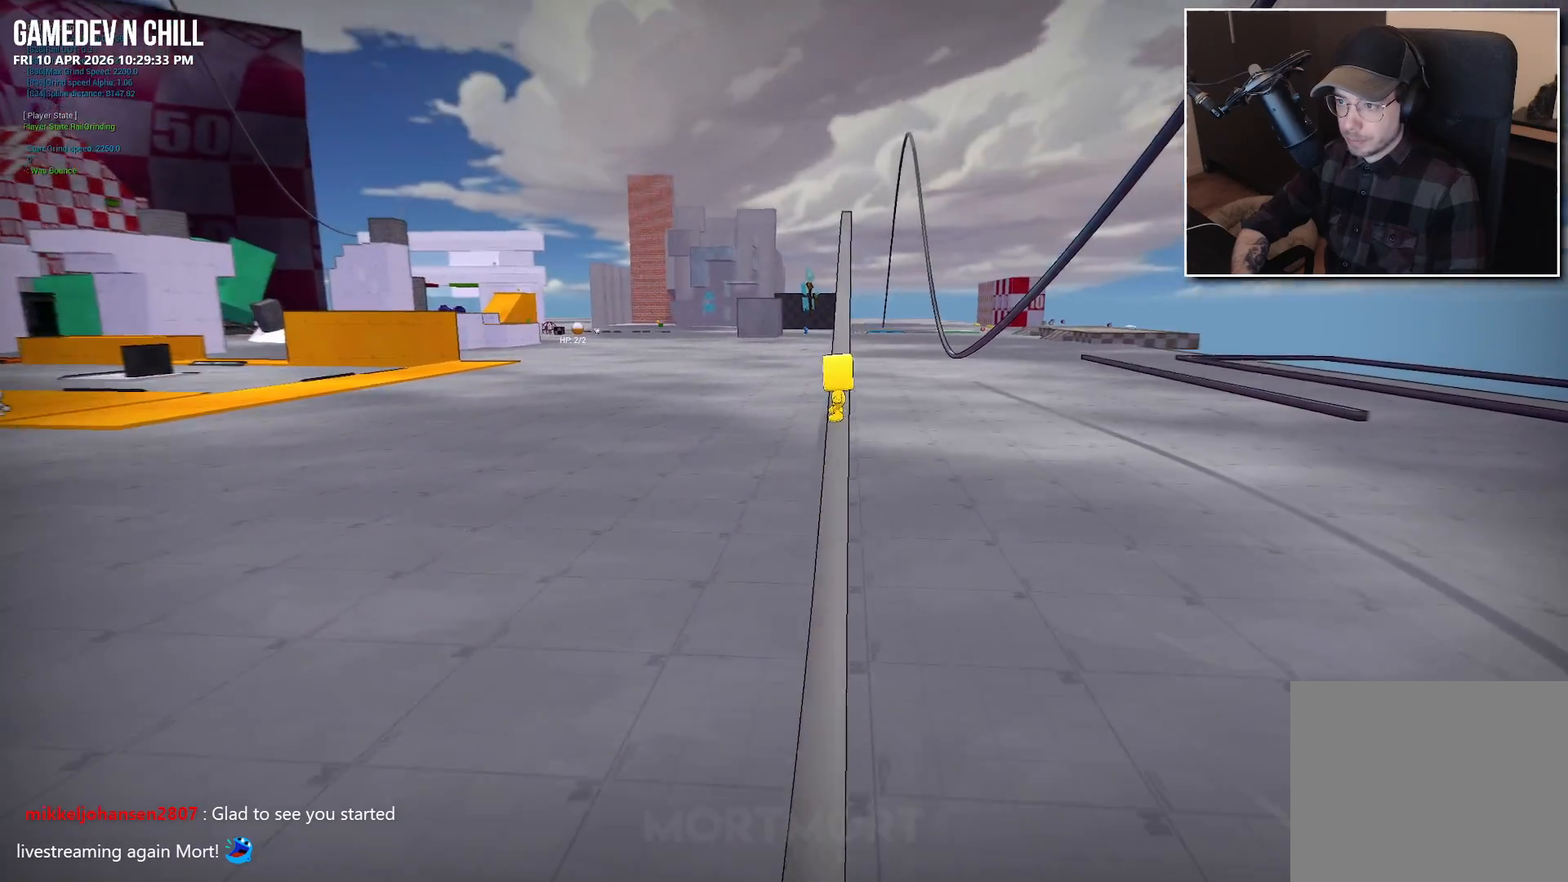
{"buttons": ["A"], "left_stick": "center", "right_stick": "center", "events": [[167, "A", "down"]]}
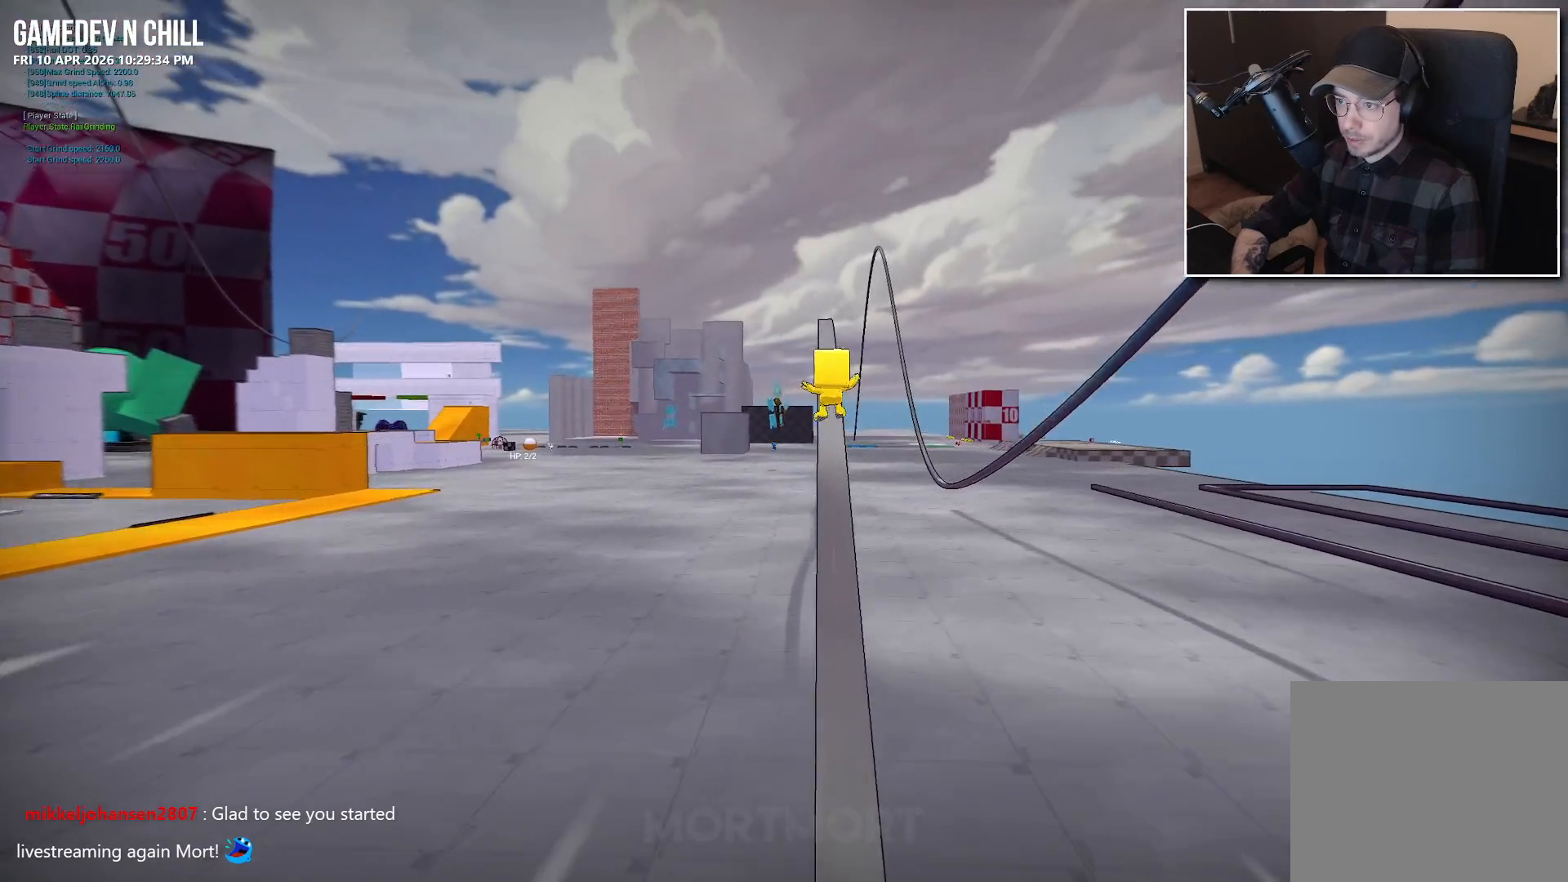
{"buttons": ["A"], "left_stick": "center", "right_stick": "center", "events": [[17, "A", "up"], [117, "A", "down"]]}
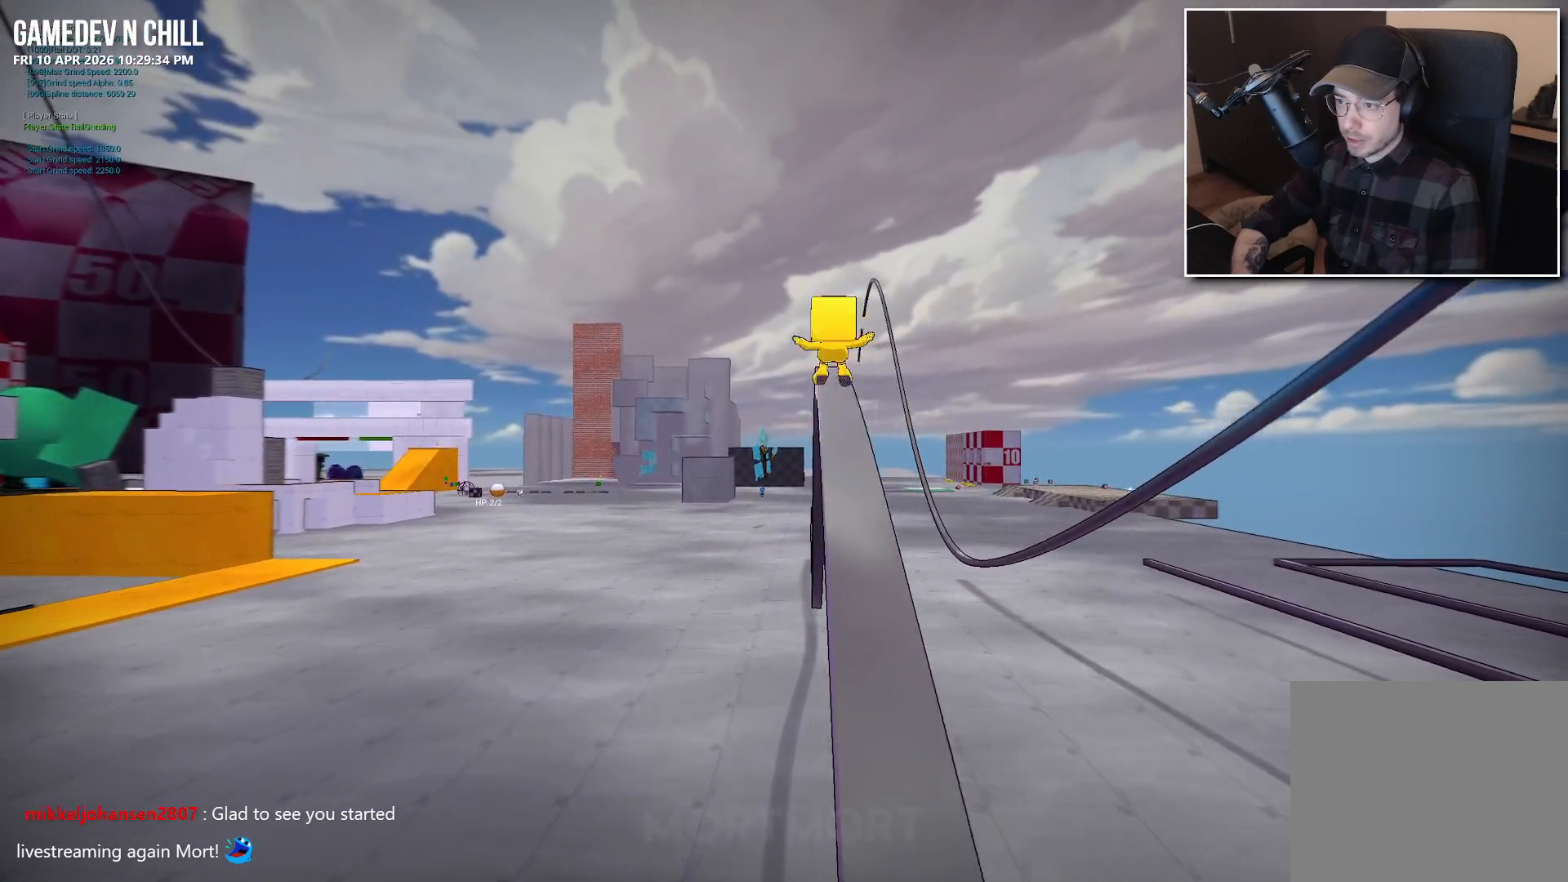
{"buttons": [], "left_stick": "center", "right_stick": "center", "events": [[133, "A", "up"]]}
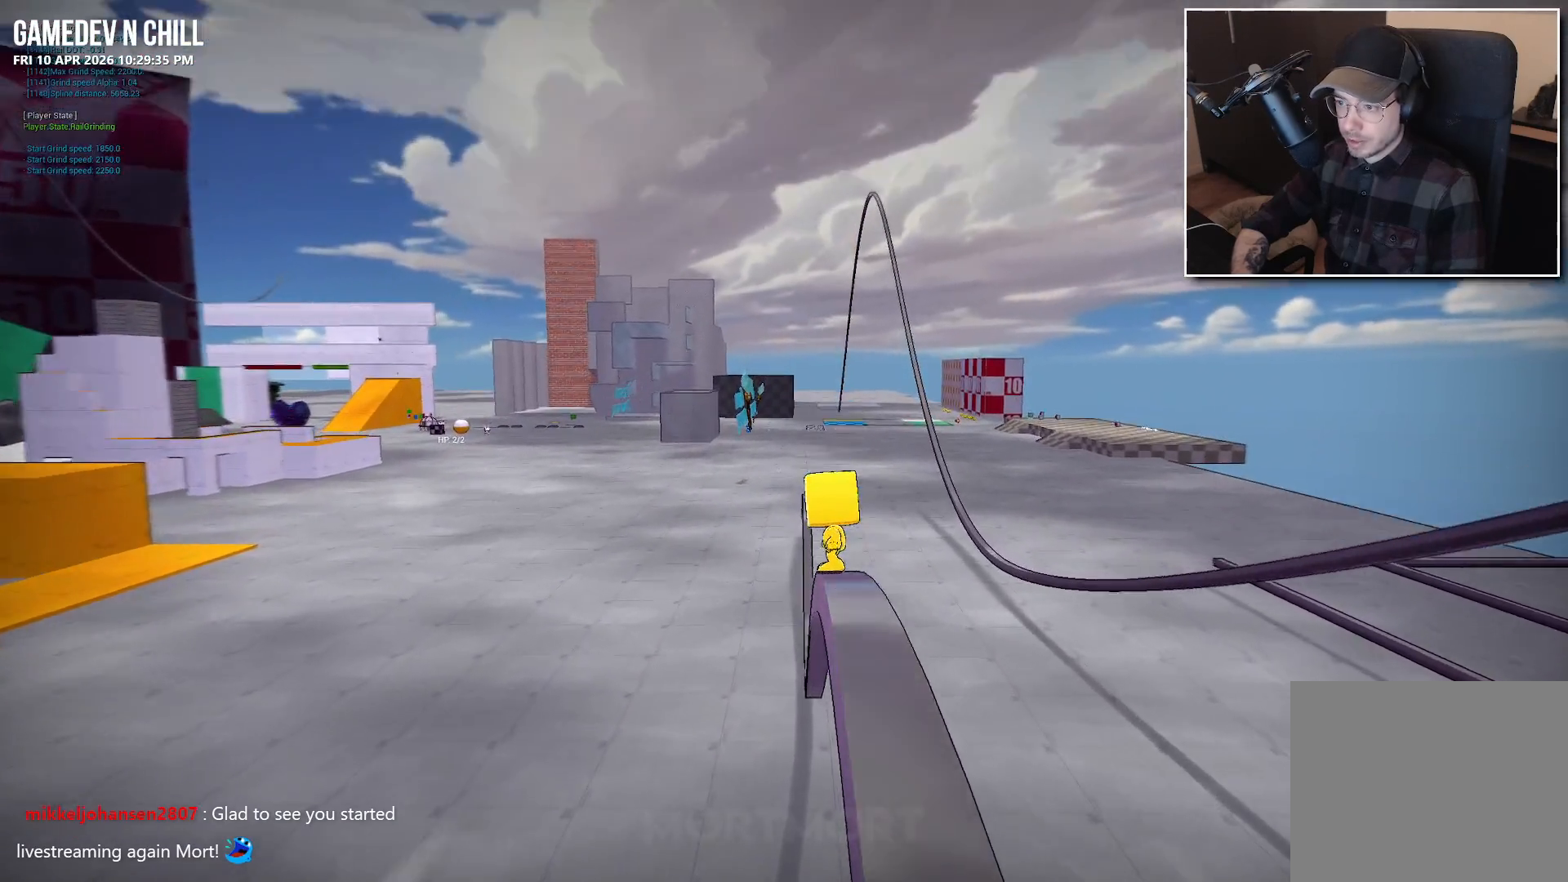
{"buttons": ["A"], "left_stick": "center", "right_stick": "center", "events": [[283, "A", "down"]]}
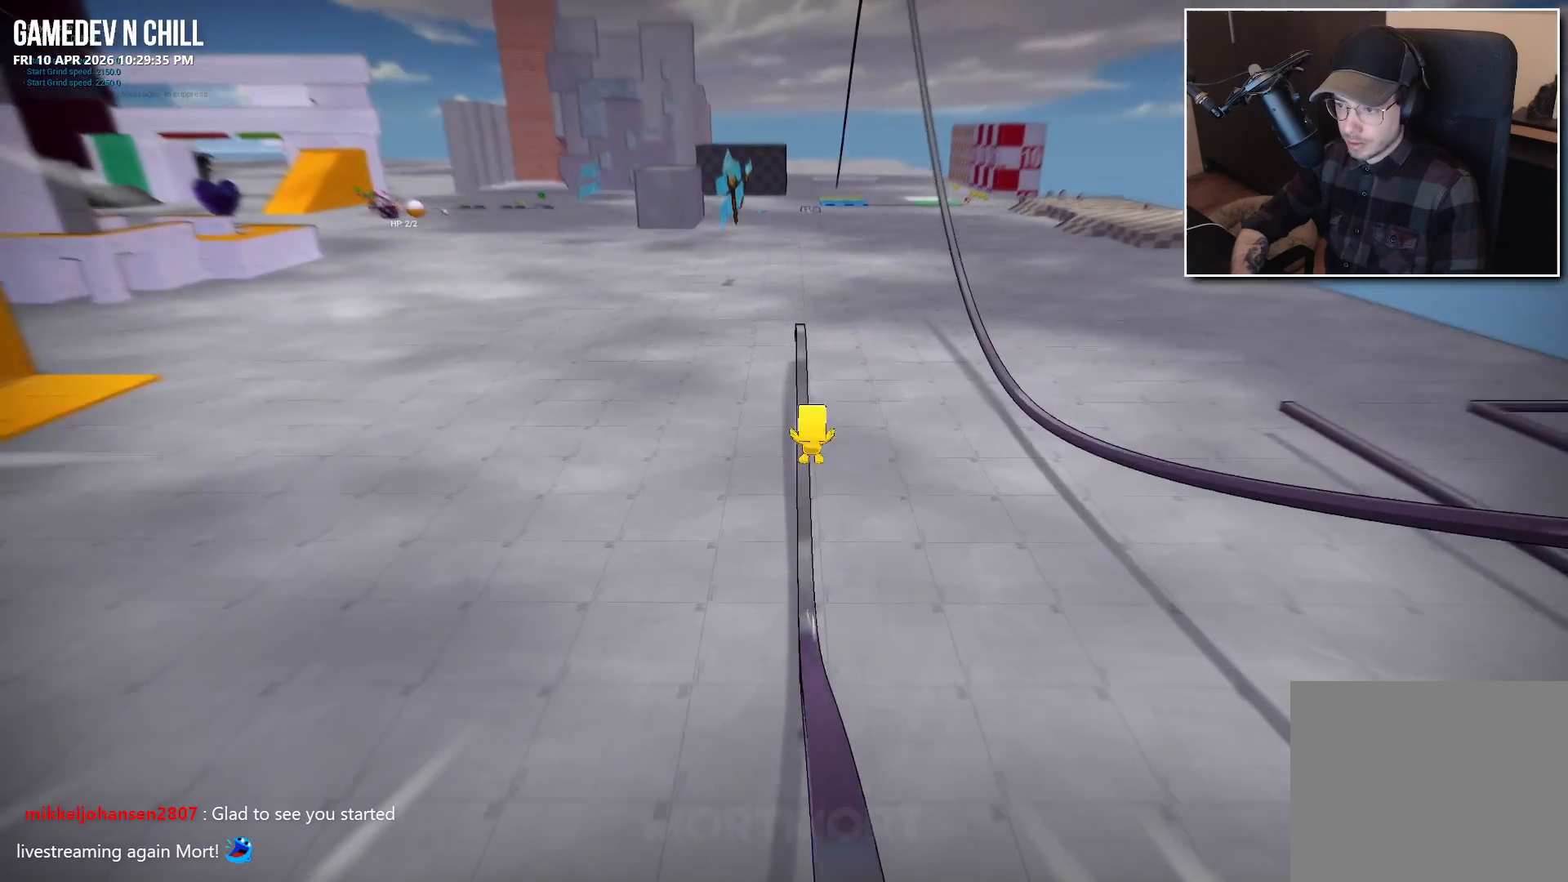
{"buttons": ["A"], "left_stick": "center", "right_stick": "center", "events": []}
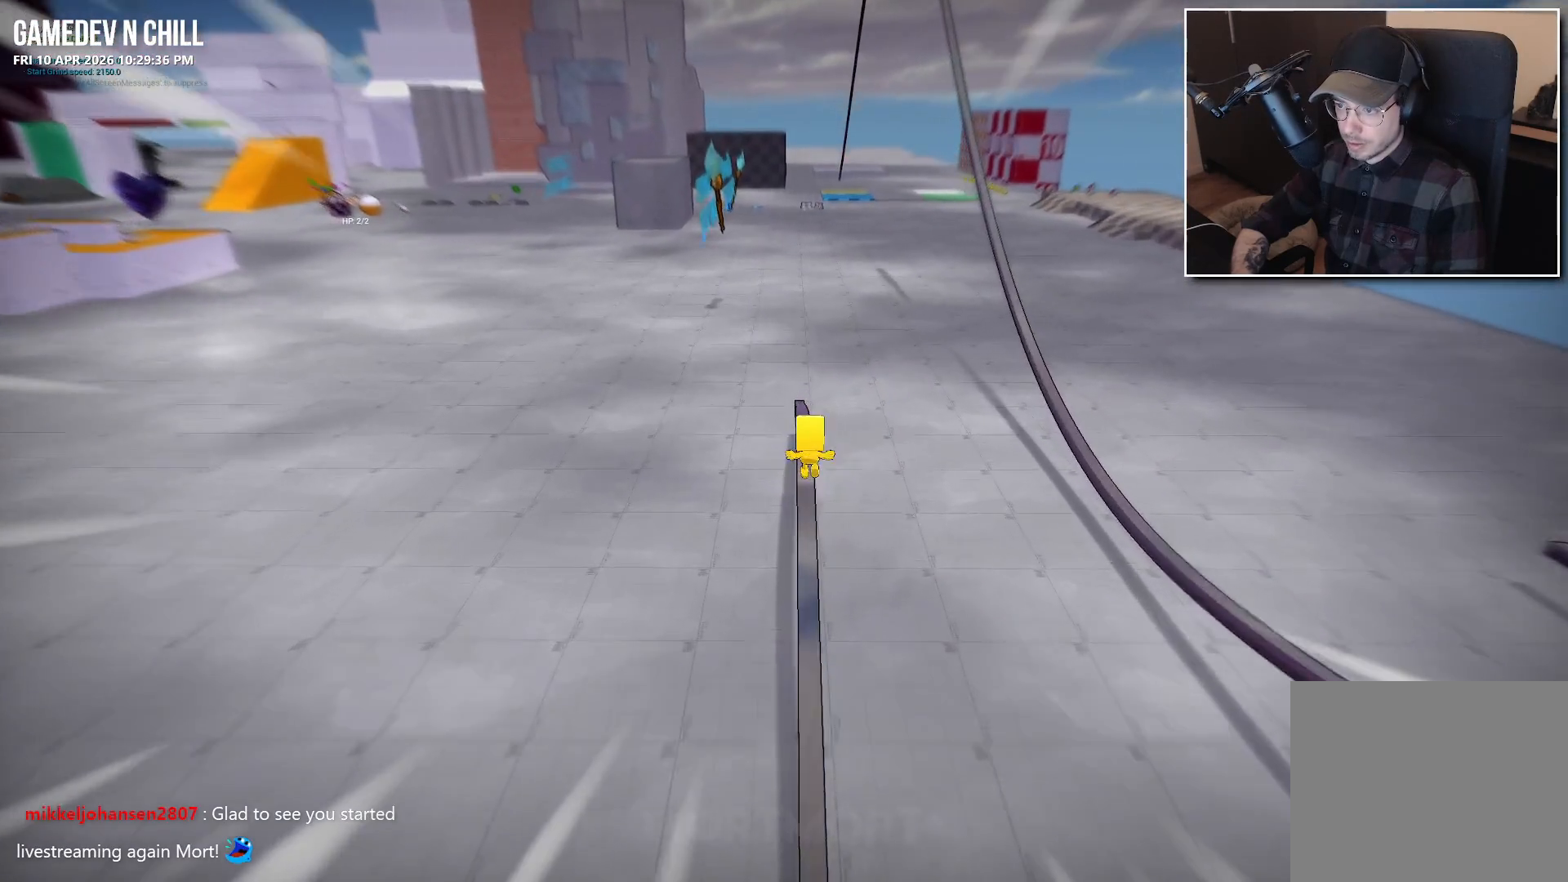
{"buttons": ["A"], "left_stick": "center", "right_stick": "center", "events": [[67, "A", "up"], [467, "A", "down"]]}
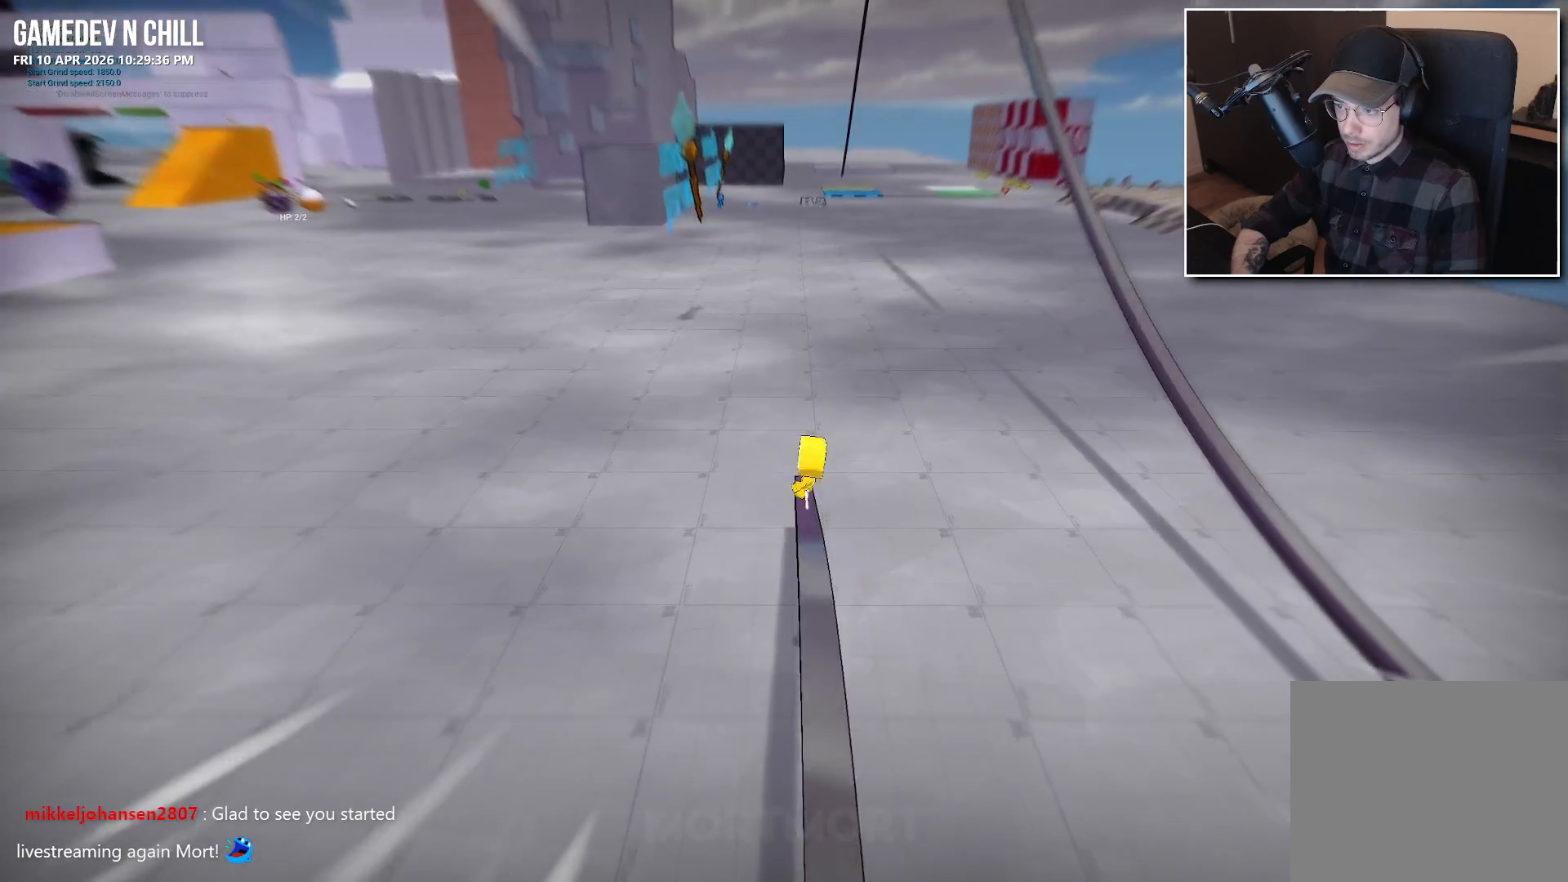
{"buttons": ["A"], "left_stick": "center", "right_stick": "center", "events": []}
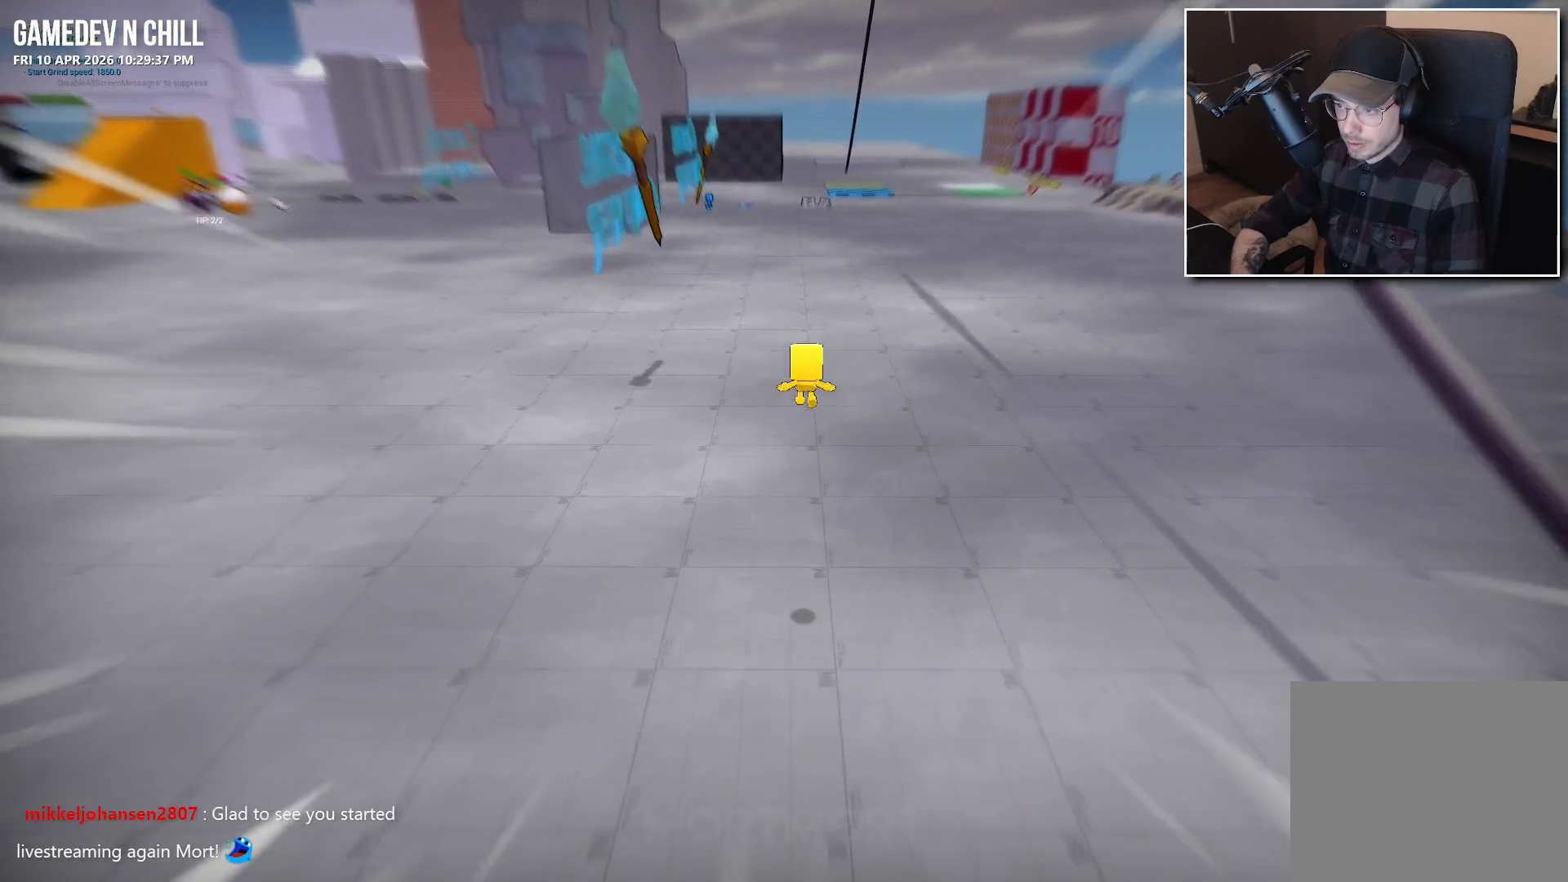
{"buttons": [], "left_stick": "center", "right_stick": "center", "events": [[250, "A", "up"]]}